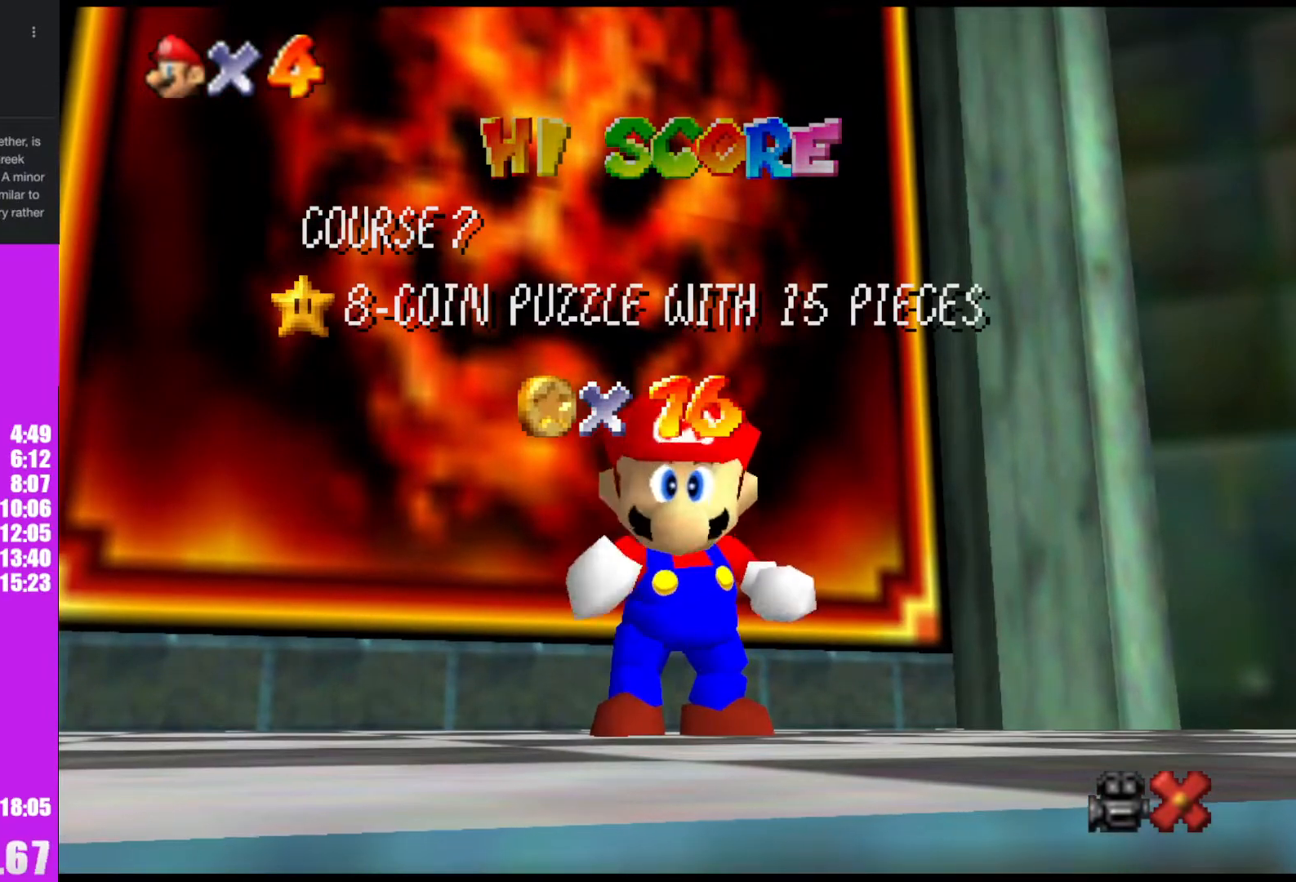
Gameplay with a controller (Nintendo layout); each line is a JSON object with the inputs held at the frame after it. "events" lists button and stick changes between this image and that frame as [ms after this image, input, new state], when the widget could be followed in between. Not read: L1 L3 R3.
{"buttons": [], "left_stick": "center", "events": [[400, "left_stick", "down"], [500, "left_stick", "center"]]}
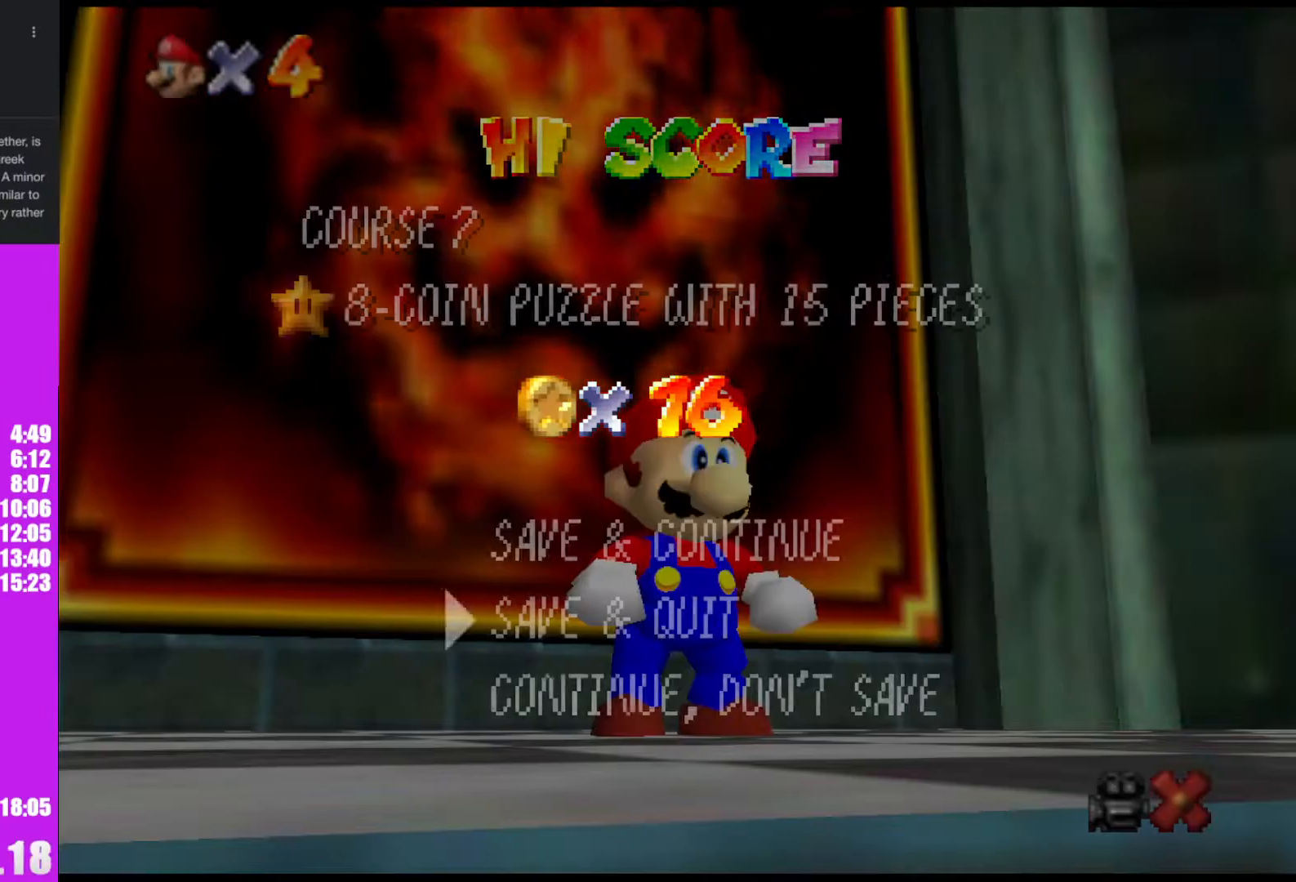
{"buttons": ["Z"], "left_stick": "right", "events": [[67, "left_stick", "down"], [200, "A", "down"], [233, "left_stick", "down-right"], [300, "A", "up"], [367, "left_stick", "right"], [500, "Z", "down"]]}
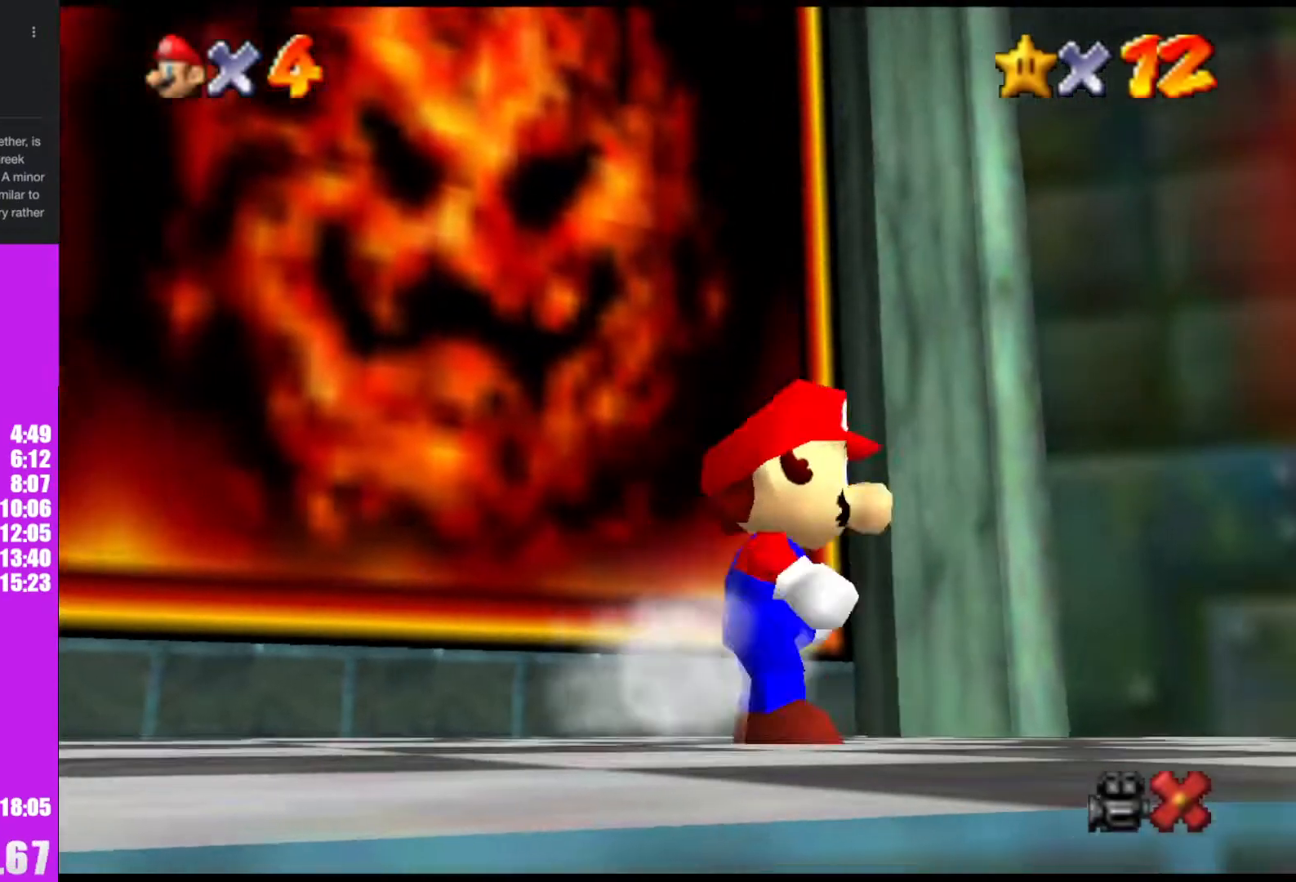
{"buttons": ["Z"], "left_stick": "right", "events": [[33, "A", "down"], [133, "A", "up"]]}
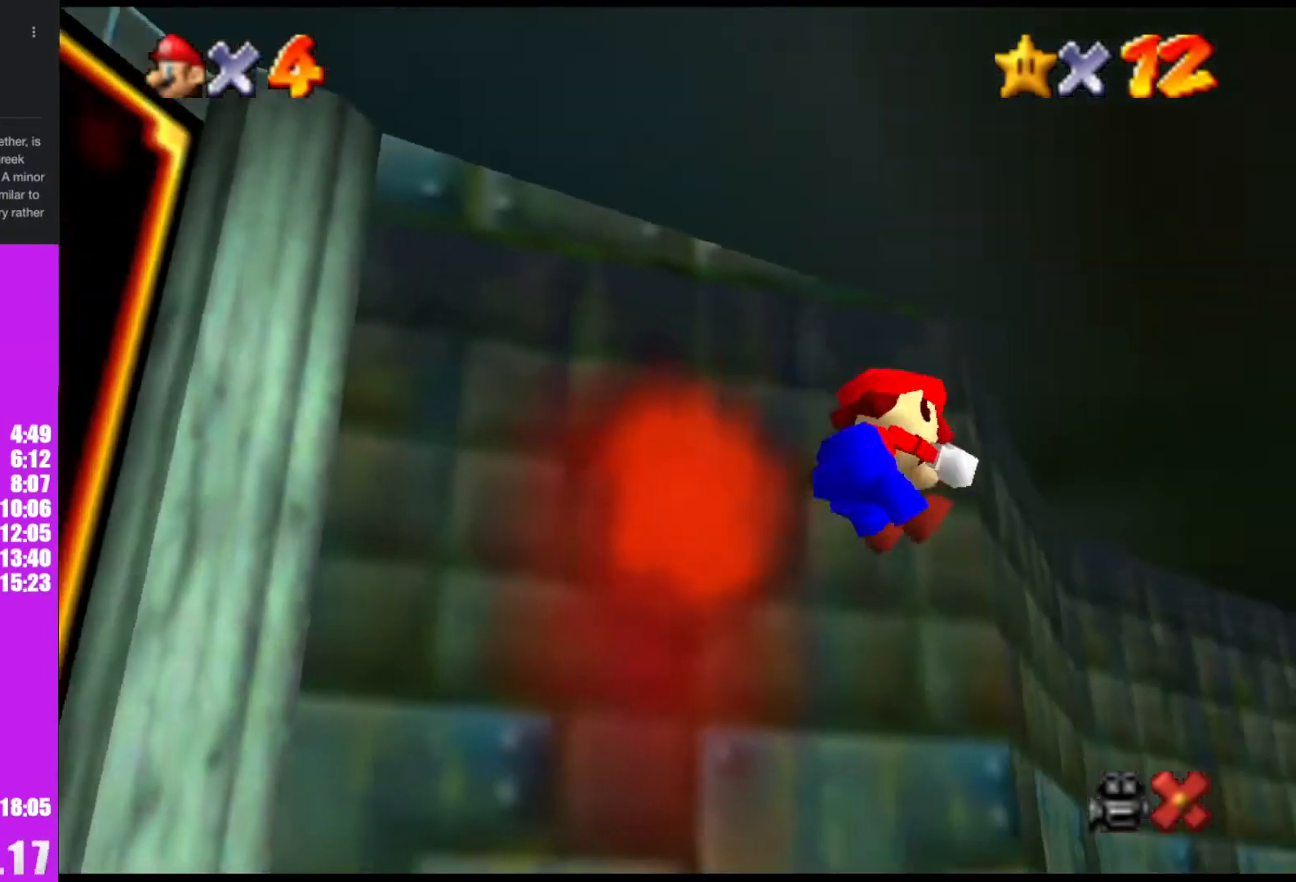
{"buttons": ["Z"], "left_stick": "up", "events": [[167, "left_stick", "up"]]}
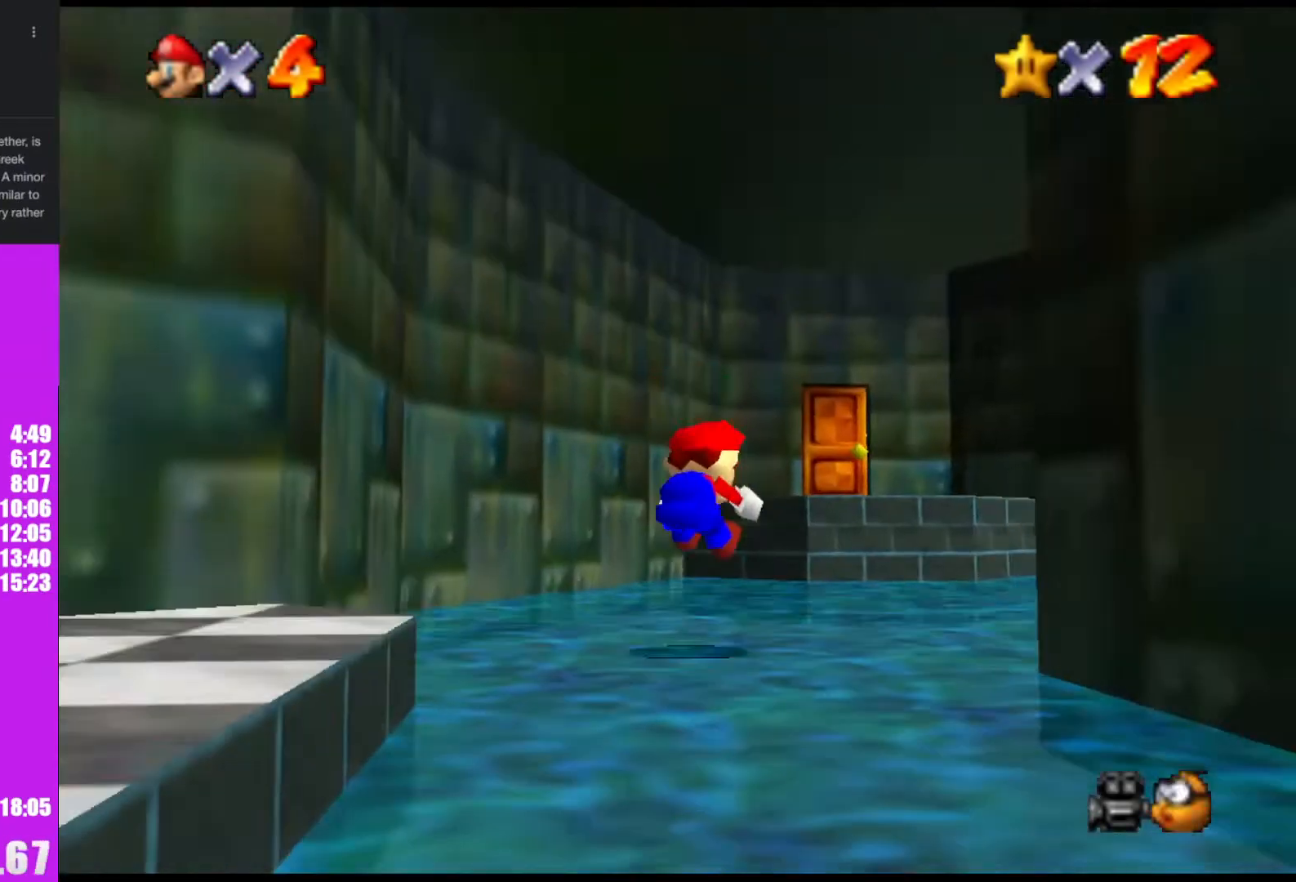
{"buttons": [], "left_stick": "left", "events": [[167, "left_stick", "up-left"], [200, "A", "down"], [300, "A", "up"], [333, "Z", "up"], [367, "left_stick", "left"]]}
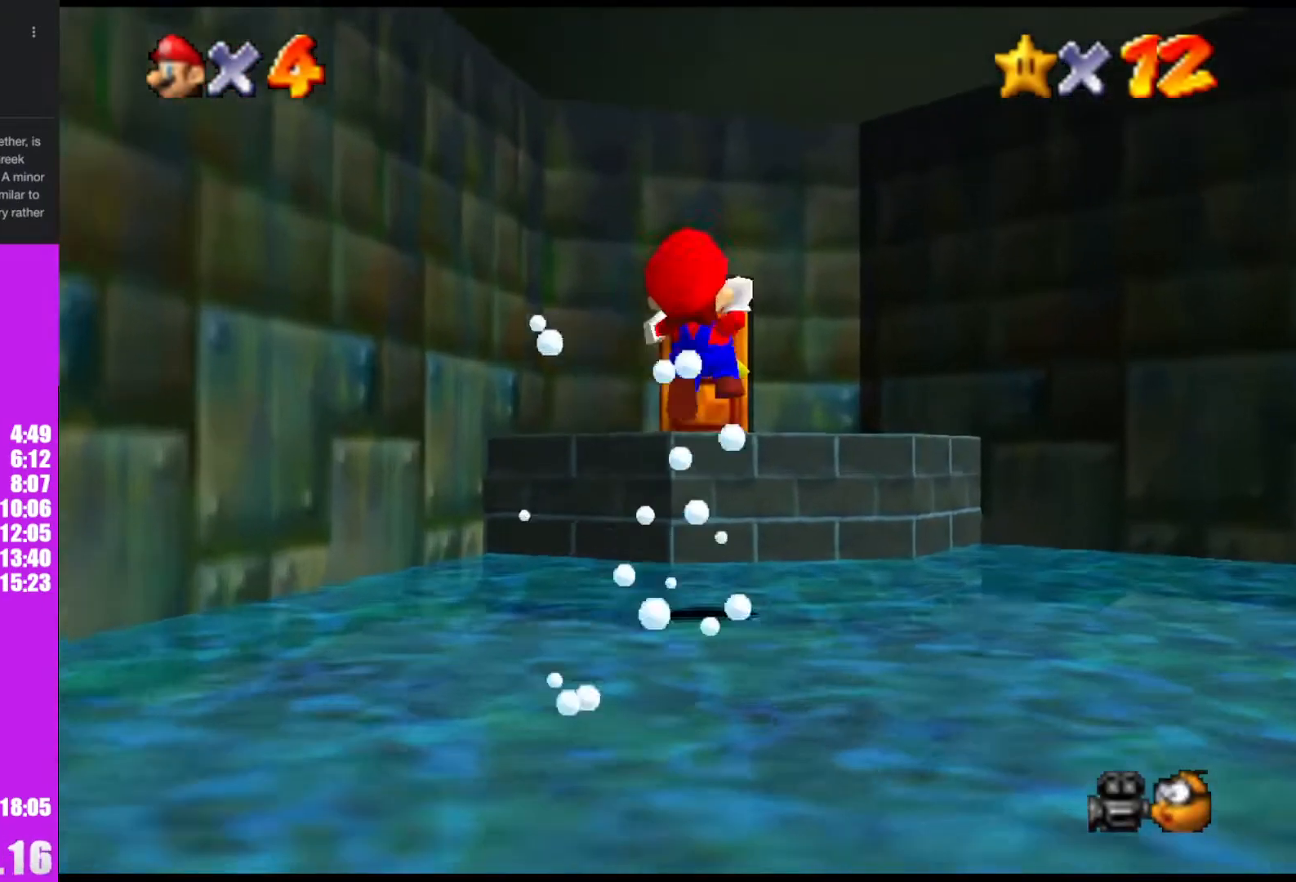
{"buttons": [], "left_stick": "left", "events": []}
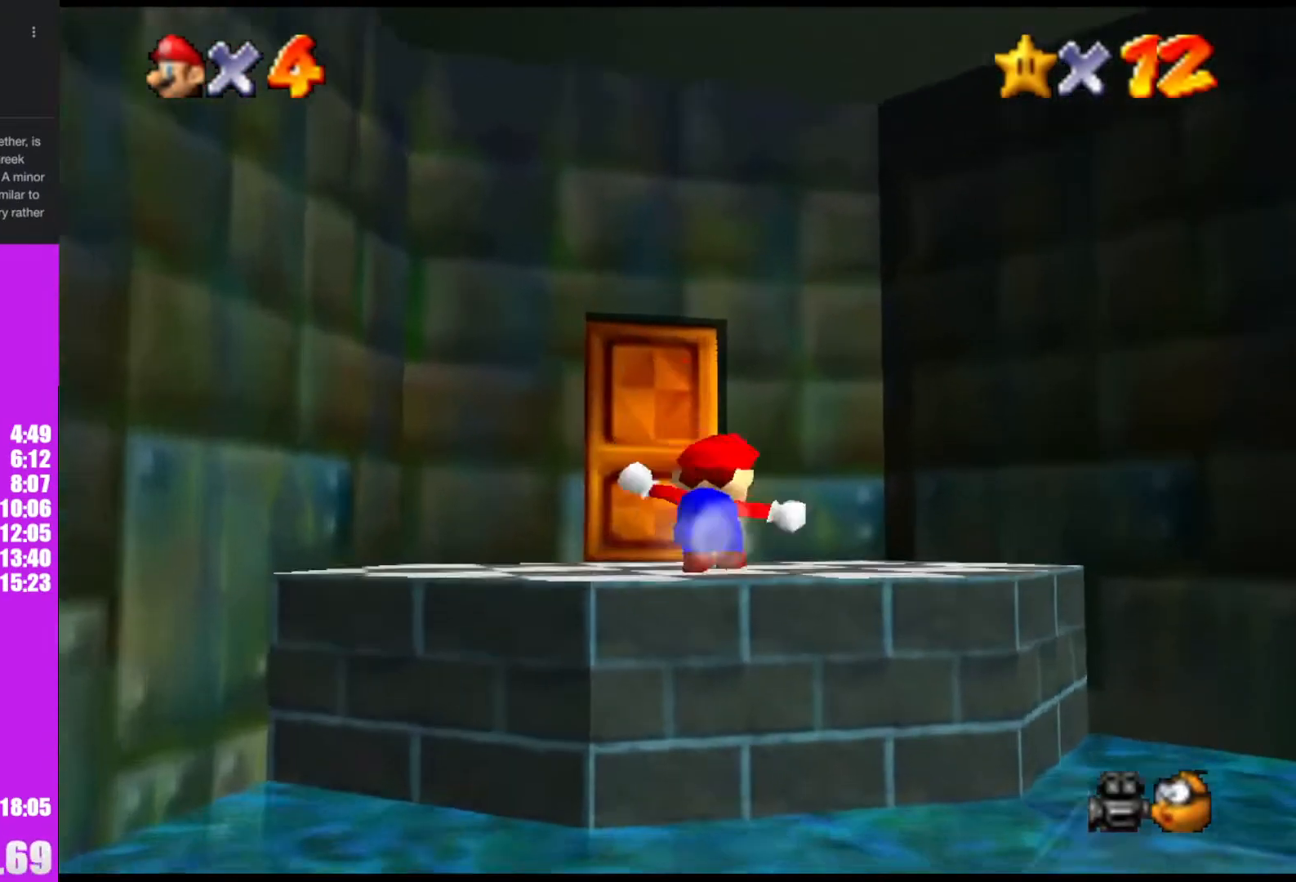
{"buttons": [], "left_stick": "center", "events": [[33, "left_stick", "up-left"], [167, "left_stick", "up"], [467, "left_stick", "center"]]}
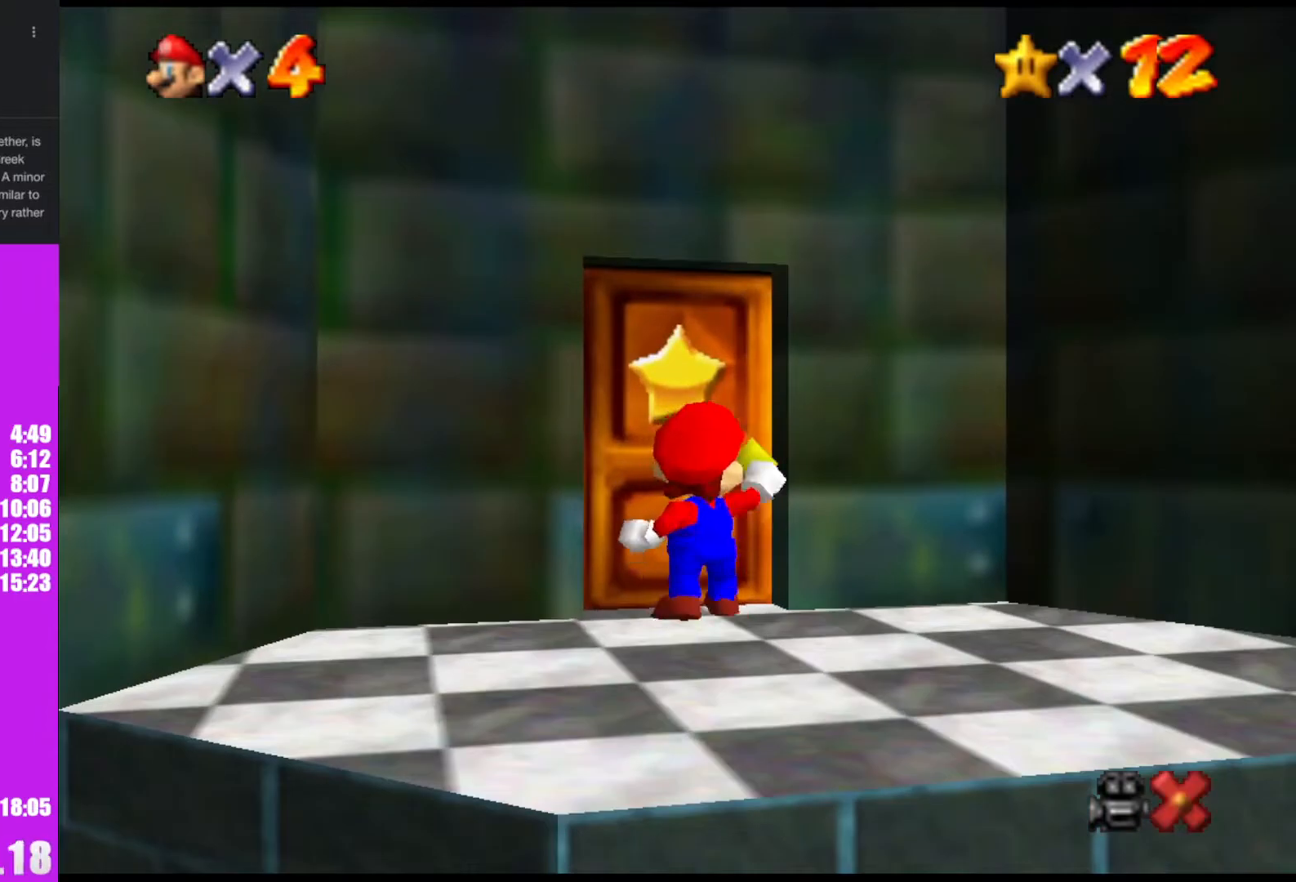
{"buttons": [], "left_stick": "up", "events": [[333, "left_stick", "up"]]}
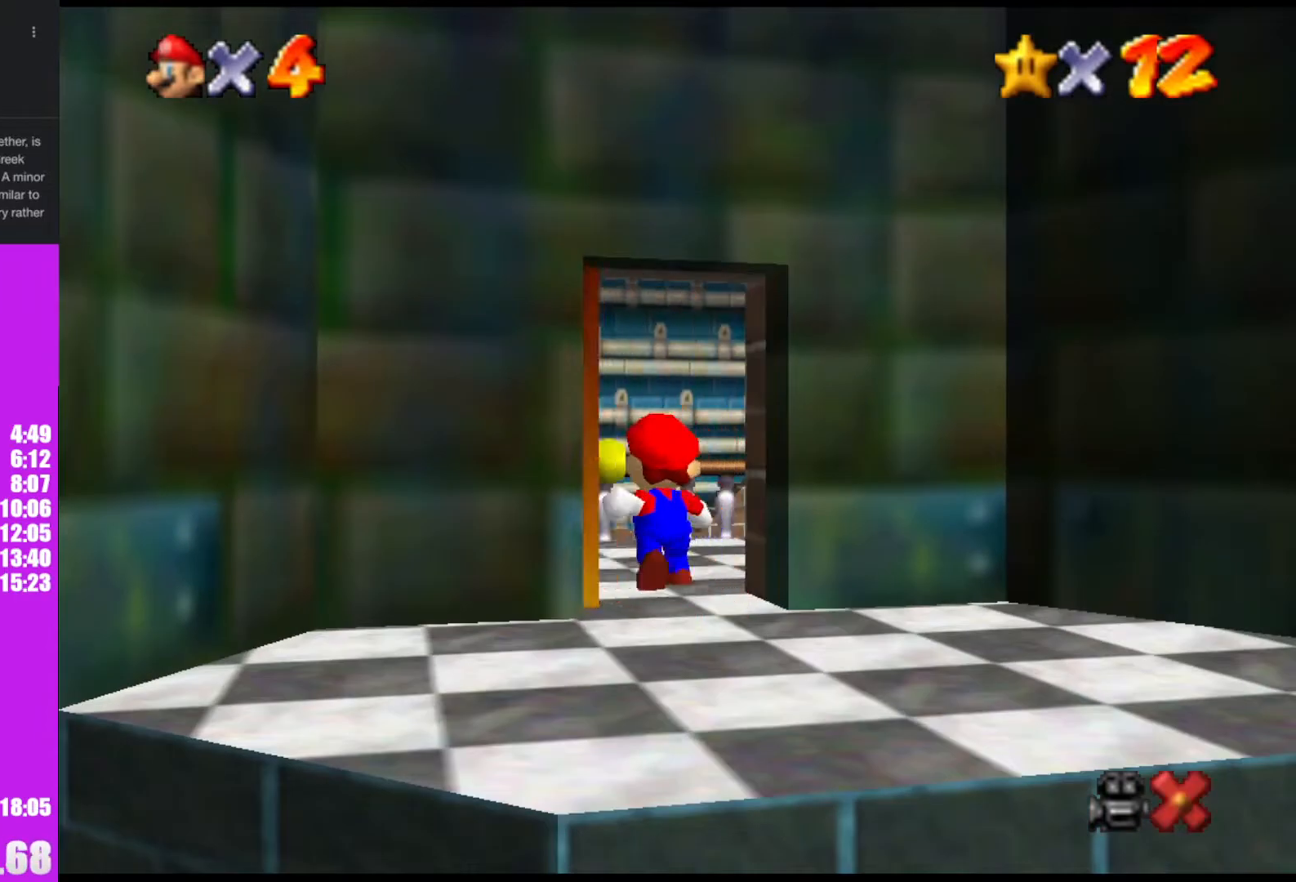
{"buttons": [], "left_stick": "up", "events": []}
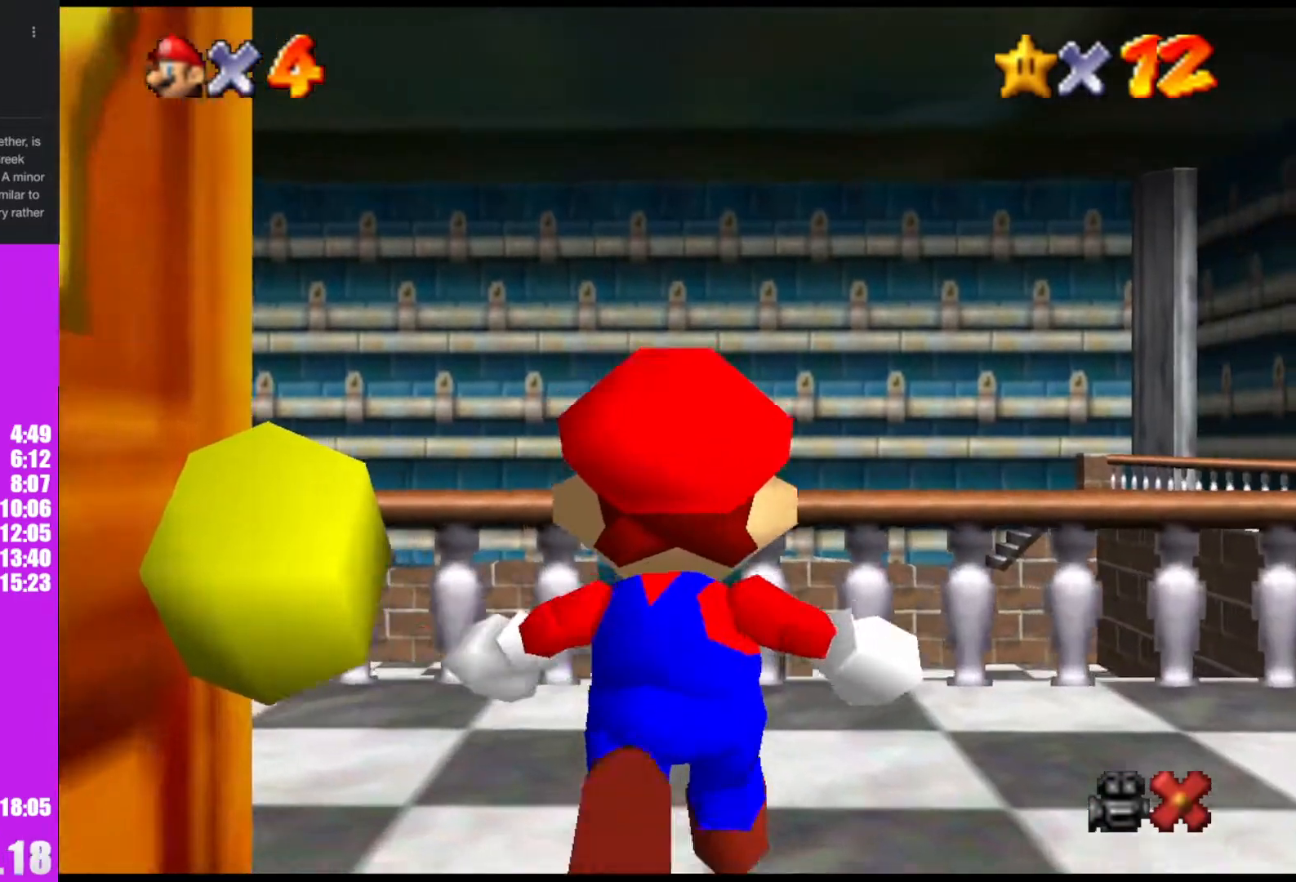
{"buttons": [], "left_stick": "up", "events": []}
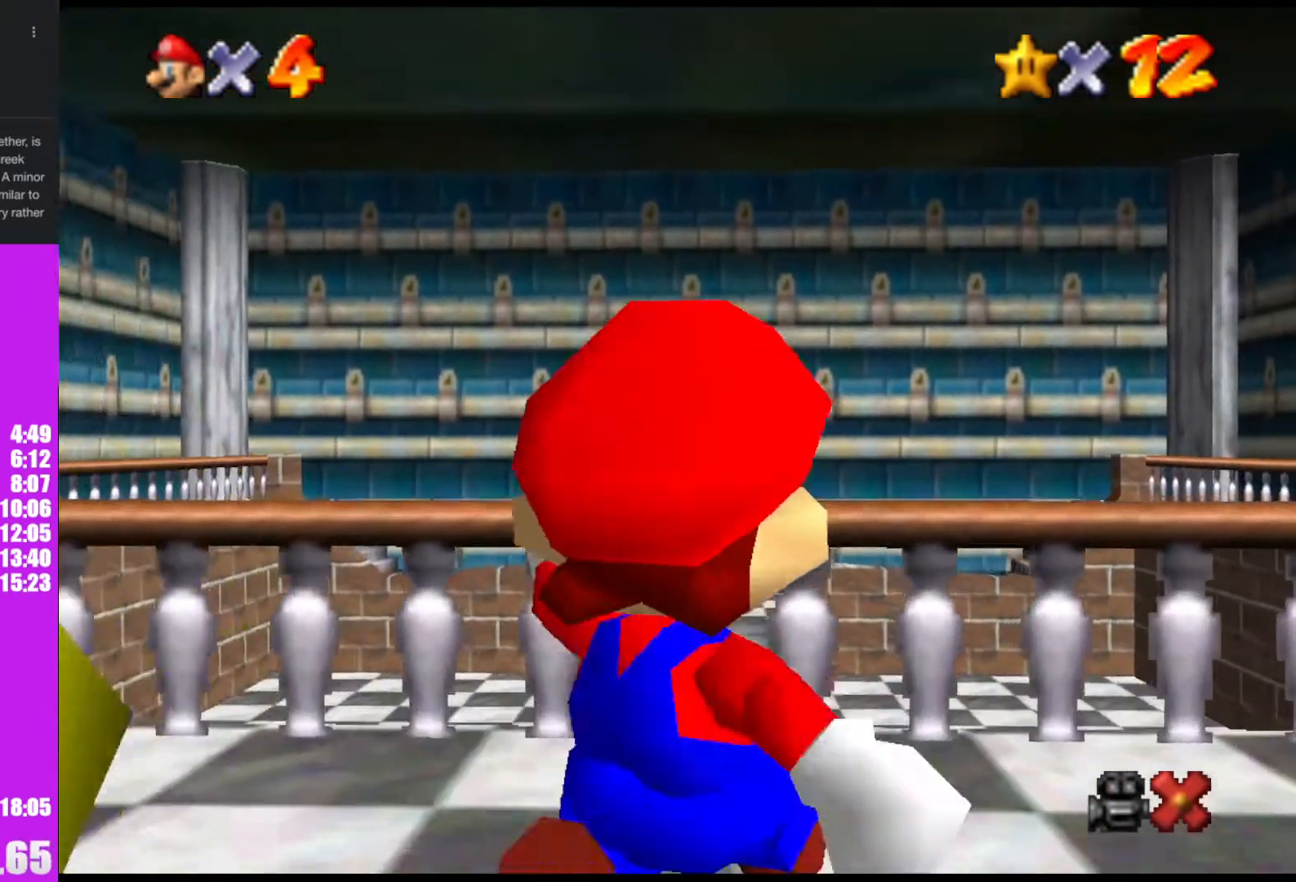
{"buttons": ["C_DOWN", "C_LEFT"], "left_stick": "up", "events": [[233, "A", "down"], [367, "A", "up"], [500, "C_DOWN", "down"], [500, "C_LEFT", "down"]]}
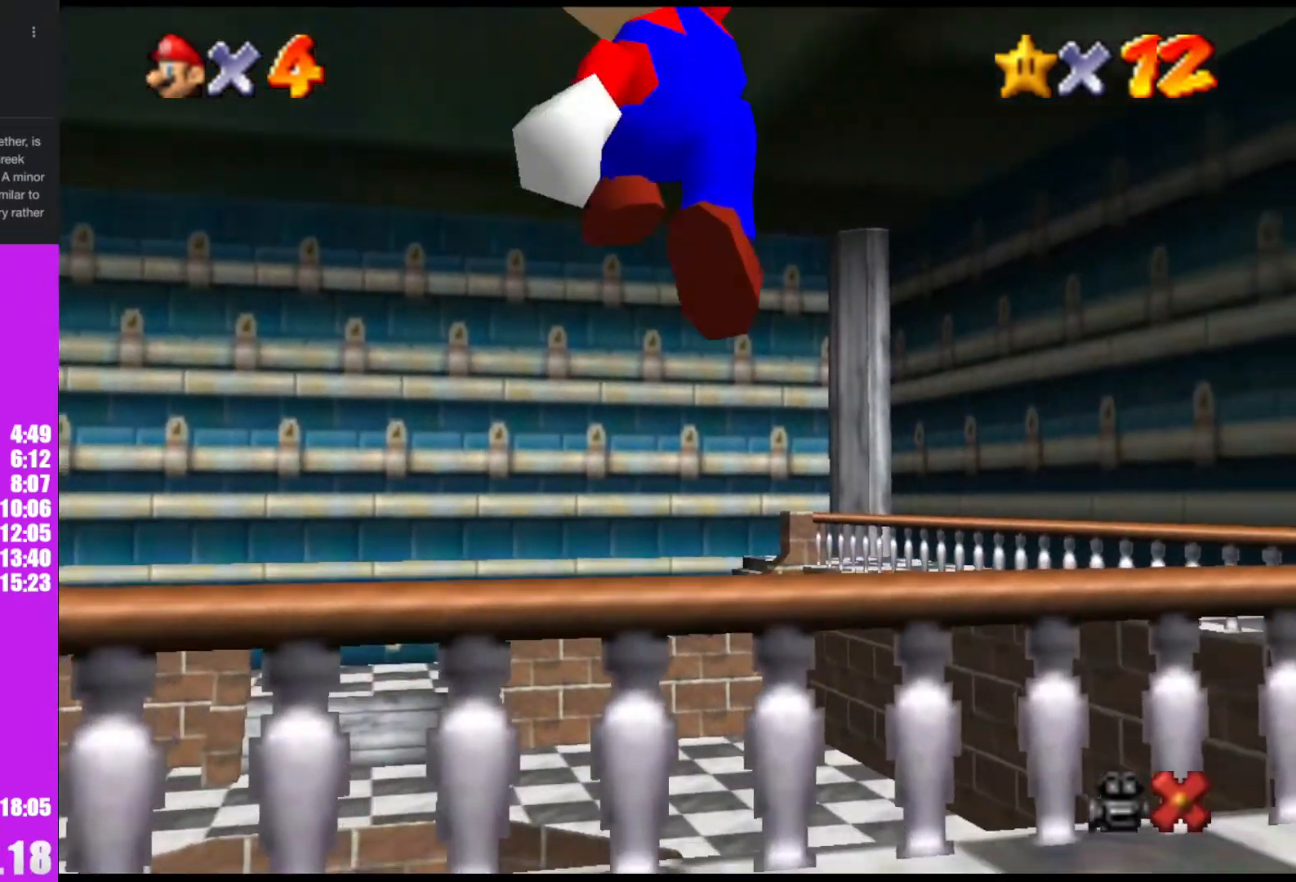
{"buttons": [], "left_stick": "up-right", "events": [[33, "C_DOWN", "up"], [33, "left_stick", "center"], [67, "C_LEFT", "up"], [167, "C_LEFT", "down"], [233, "C_LEFT", "up"], [300, "C_LEFT", "down"], [367, "C_LEFT", "up"], [500, "left_stick", "up-right"]]}
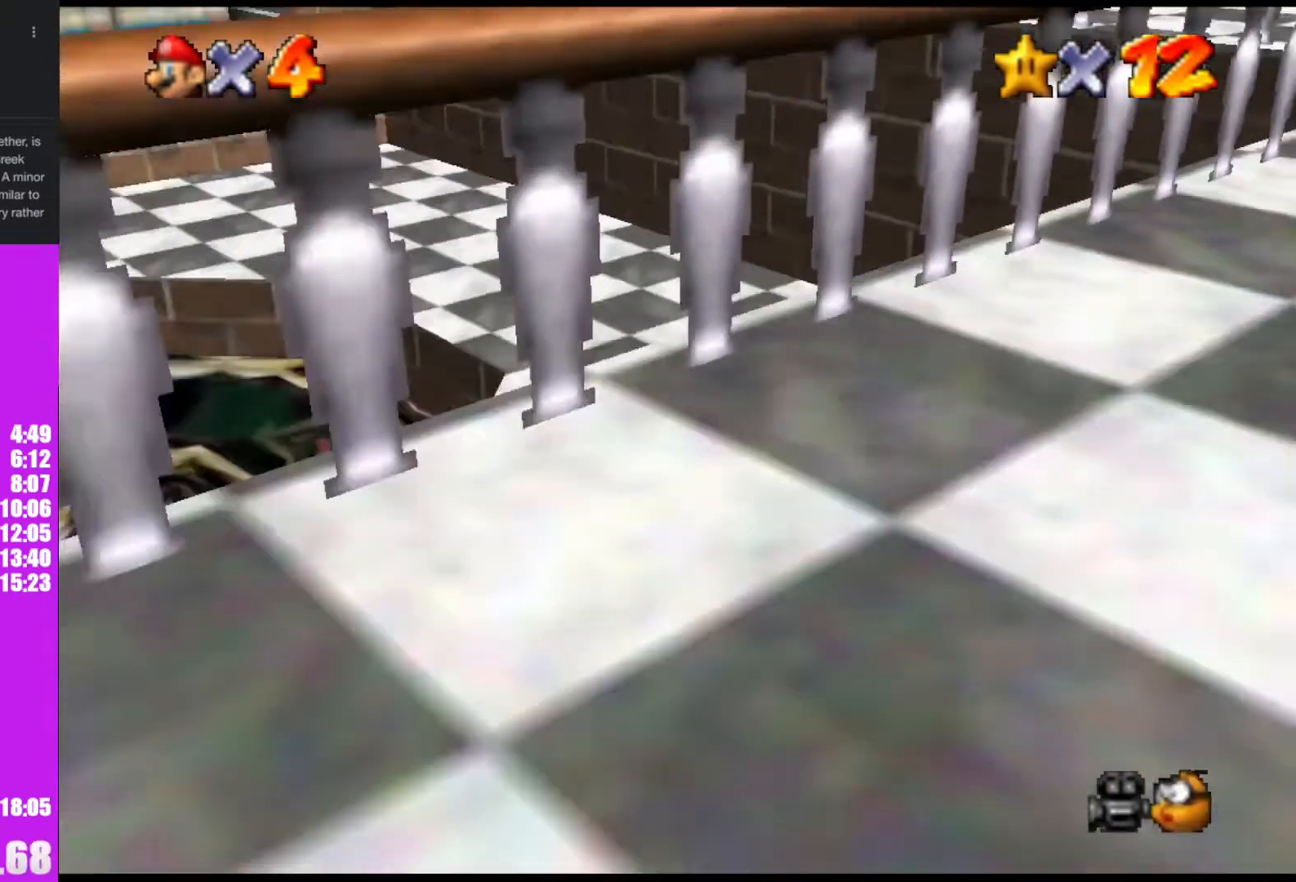
{"buttons": [], "left_stick": "up-right", "events": []}
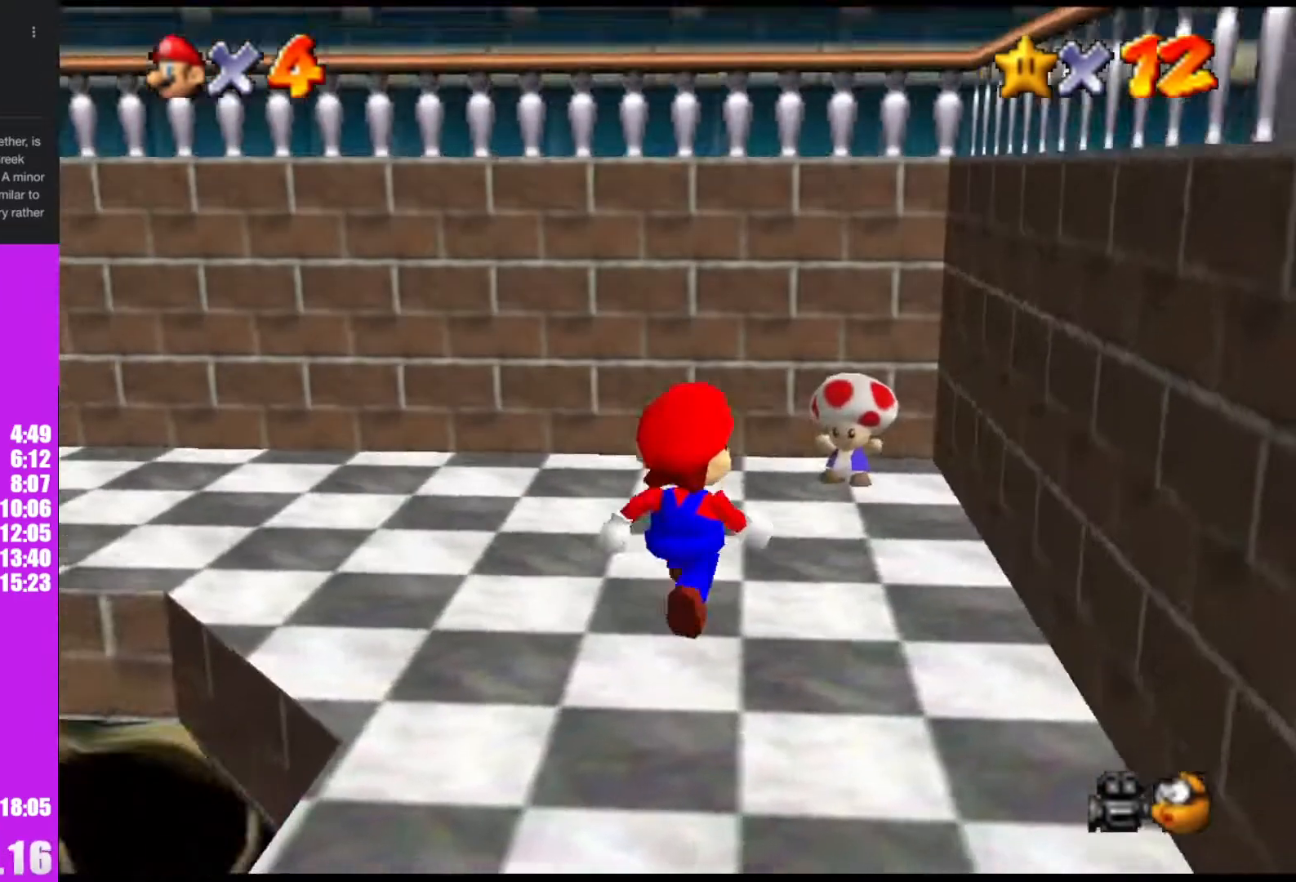
{"buttons": [], "left_stick": "up", "events": [[133, "left_stick", "up"]]}
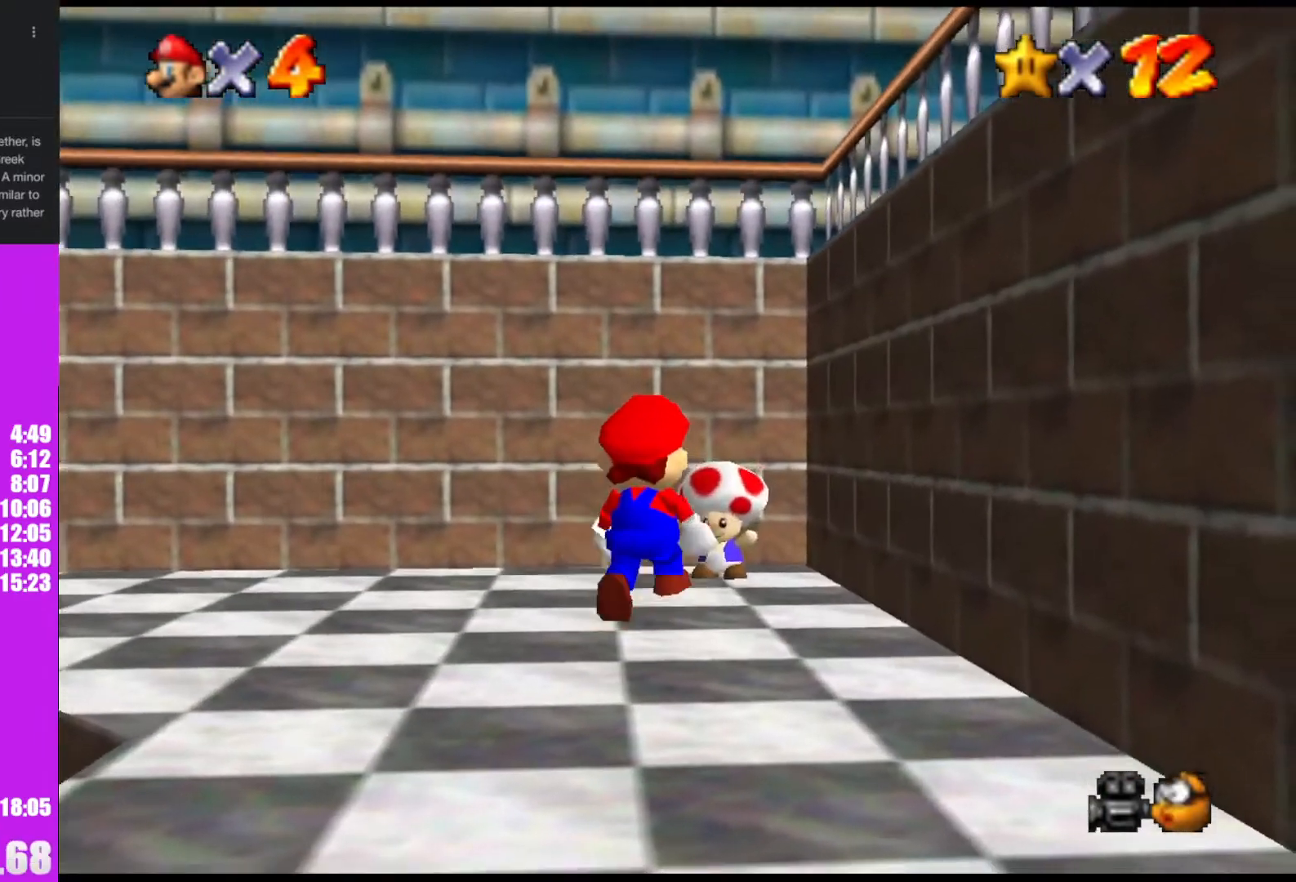
{"buttons": ["B"], "left_stick": "center", "events": [[433, "left_stick", "center"], [467, "B", "down"]]}
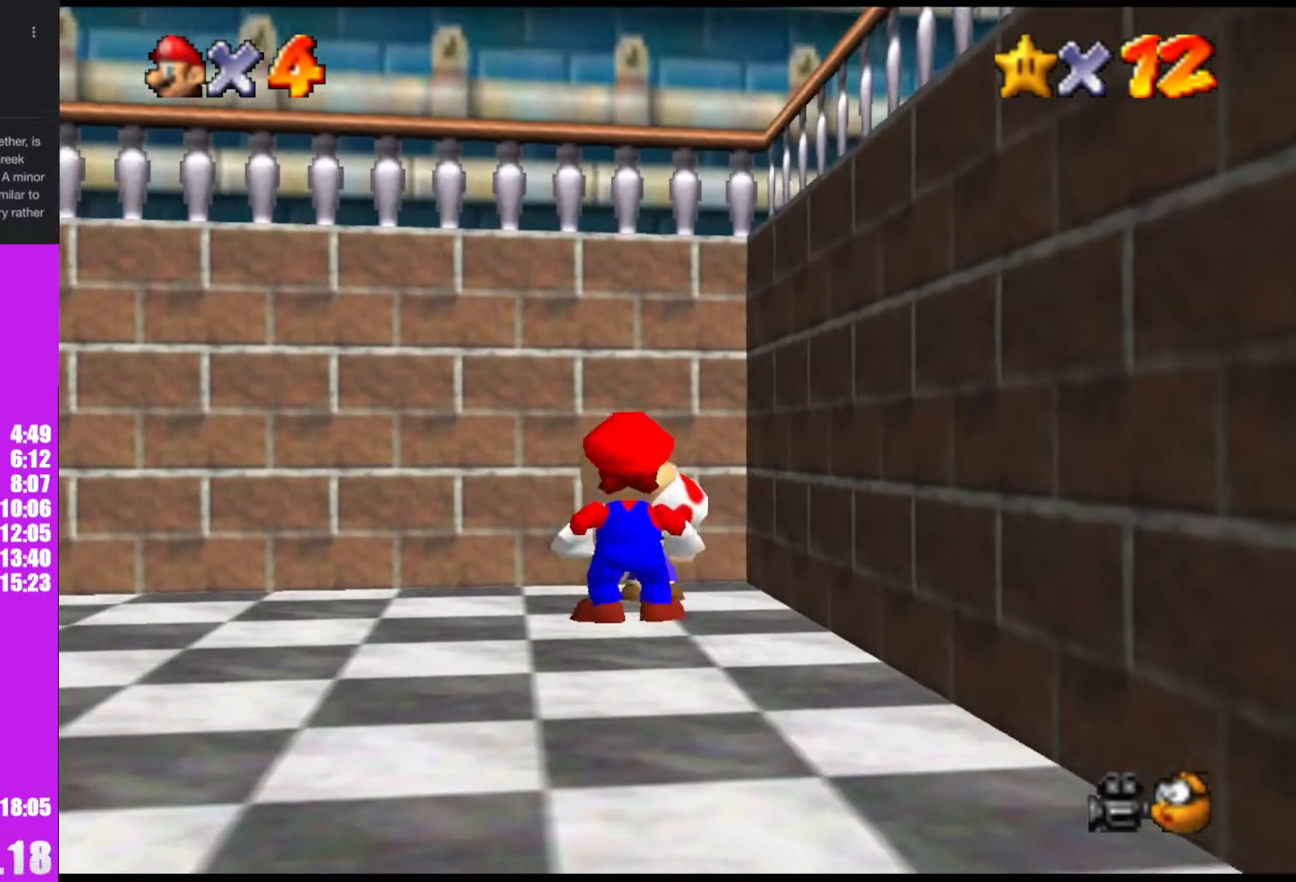
{"buttons": [], "left_stick": "center", "events": [[100, "B", "up"]]}
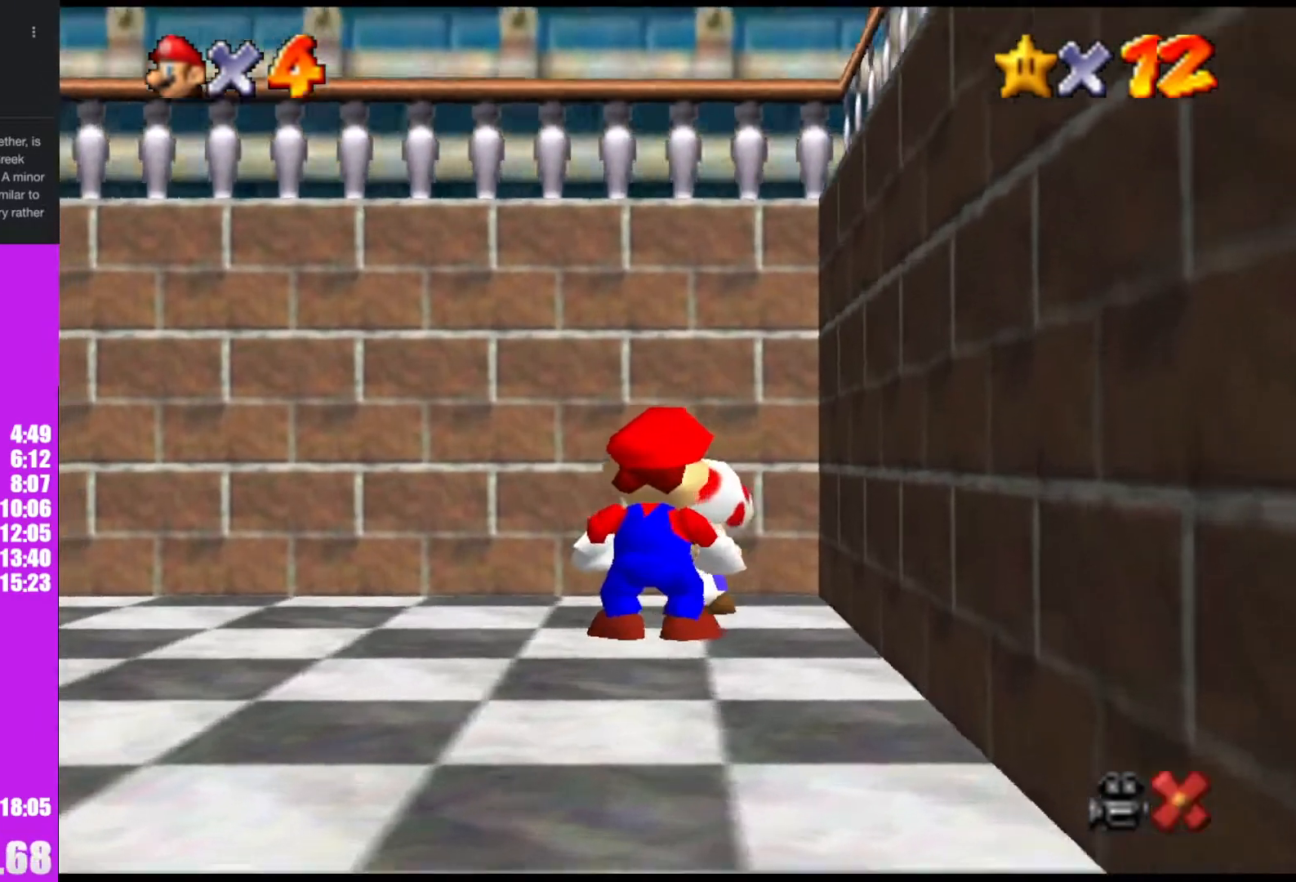
{"buttons": [], "left_stick": "center", "events": []}
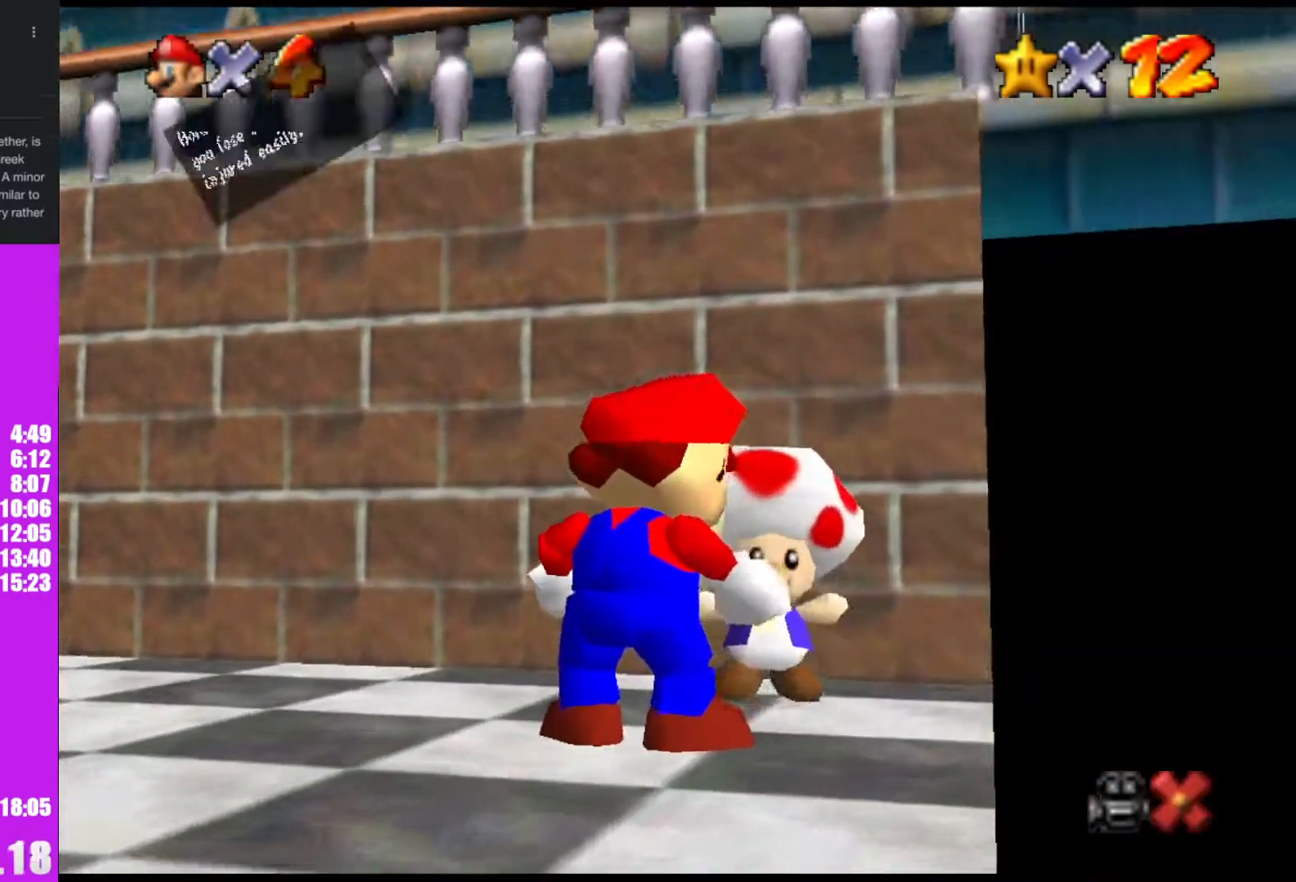
{"buttons": ["A"], "left_stick": "center", "events": [[67, "A", "down"], [100, "B", "down"], [200, "B", "up"], [233, "A", "up"], [367, "A", "down"], [367, "B", "down"], [467, "B", "up"]]}
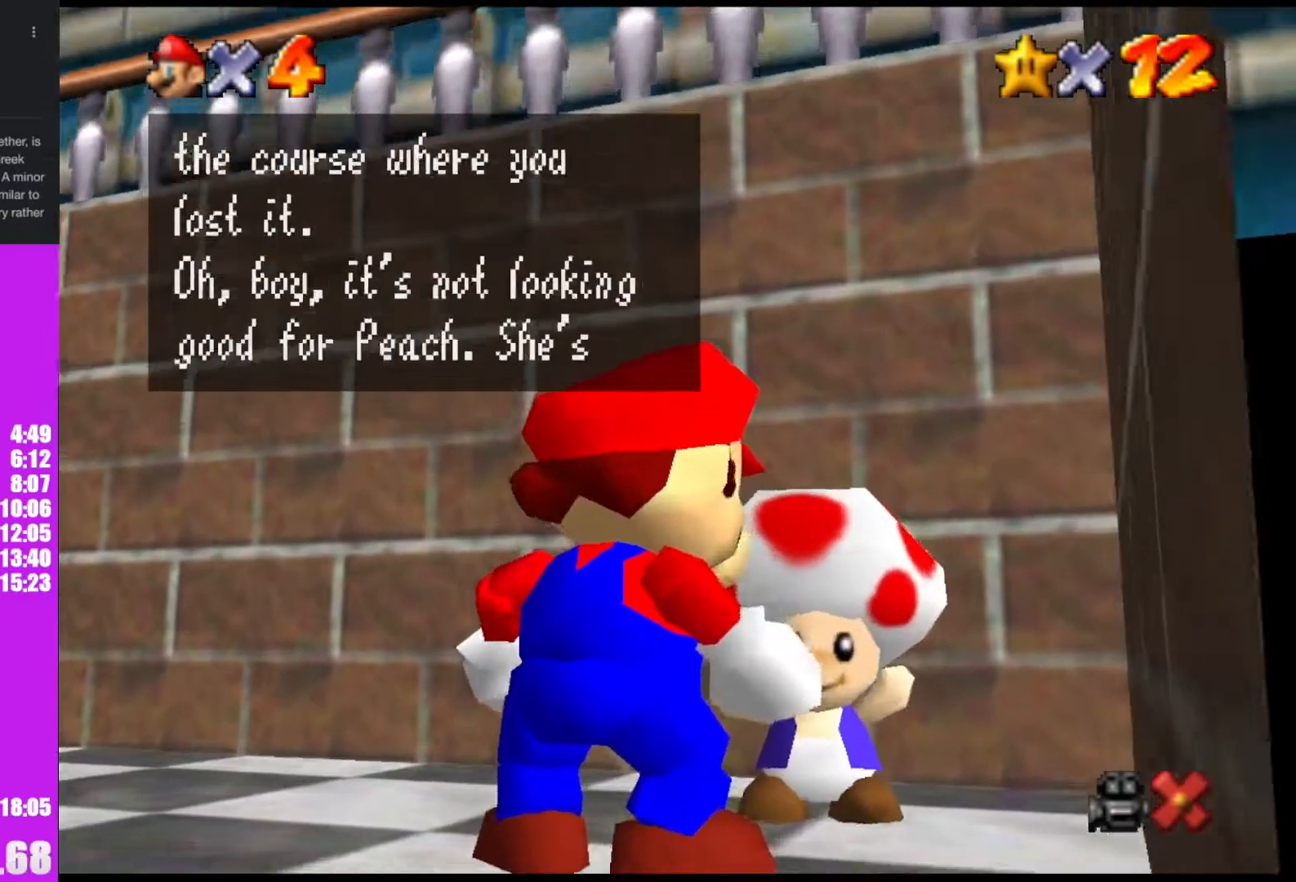
{"buttons": ["A", "B"], "left_stick": "center", "events": [[33, "A", "up"], [133, "A", "down"], [167, "B", "down"], [267, "B", "up"], [300, "A", "up"], [433, "A", "down"], [467, "B", "down"]]}
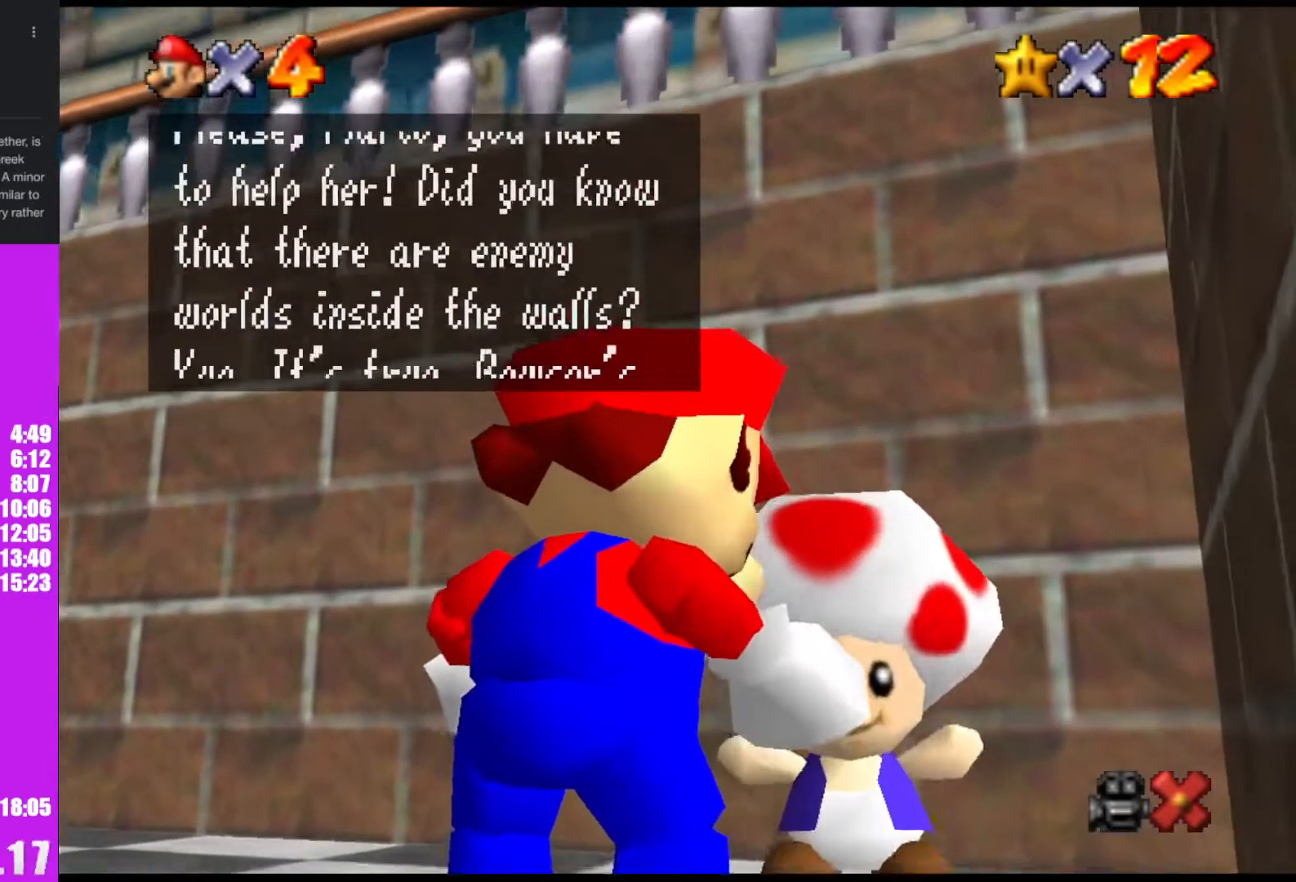
{"buttons": [], "left_stick": "center", "events": [[67, "B", "up"], [100, "A", "up"], [233, "A", "down"], [267, "B", "down"], [367, "B", "up"], [400, "A", "up"]]}
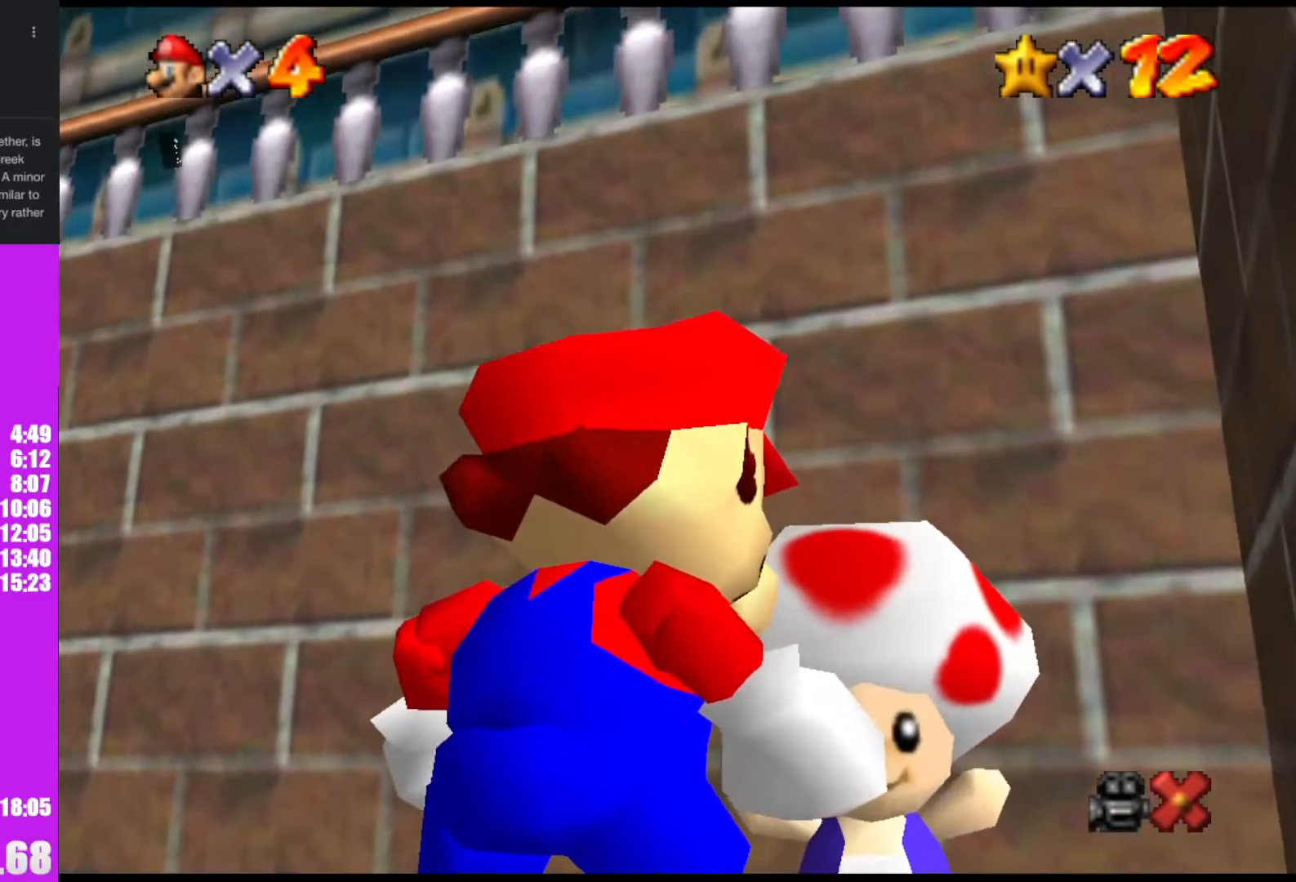
{"buttons": [], "left_stick": "center", "events": []}
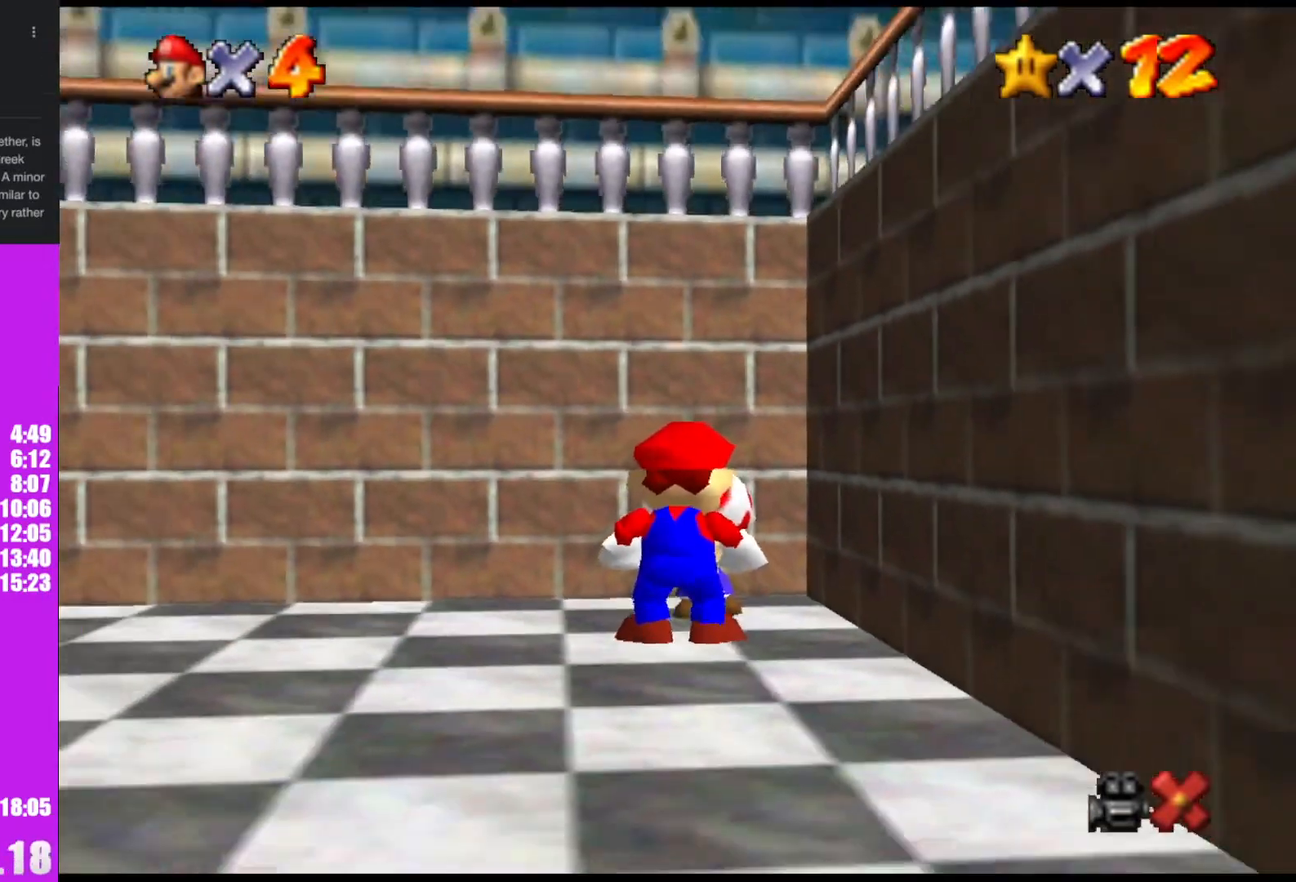
{"buttons": [], "left_stick": "center", "events": []}
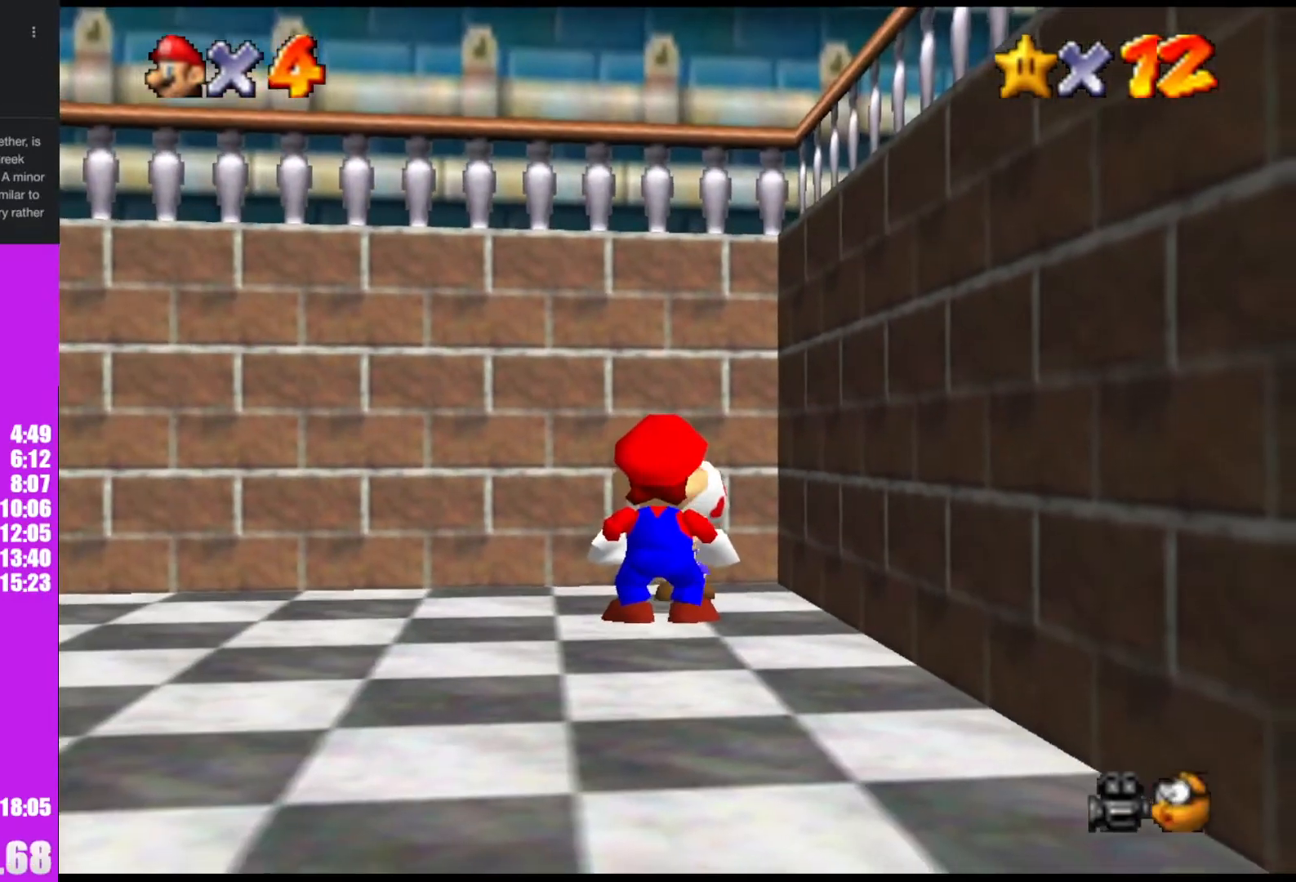
{"buttons": [], "left_stick": "center", "events": []}
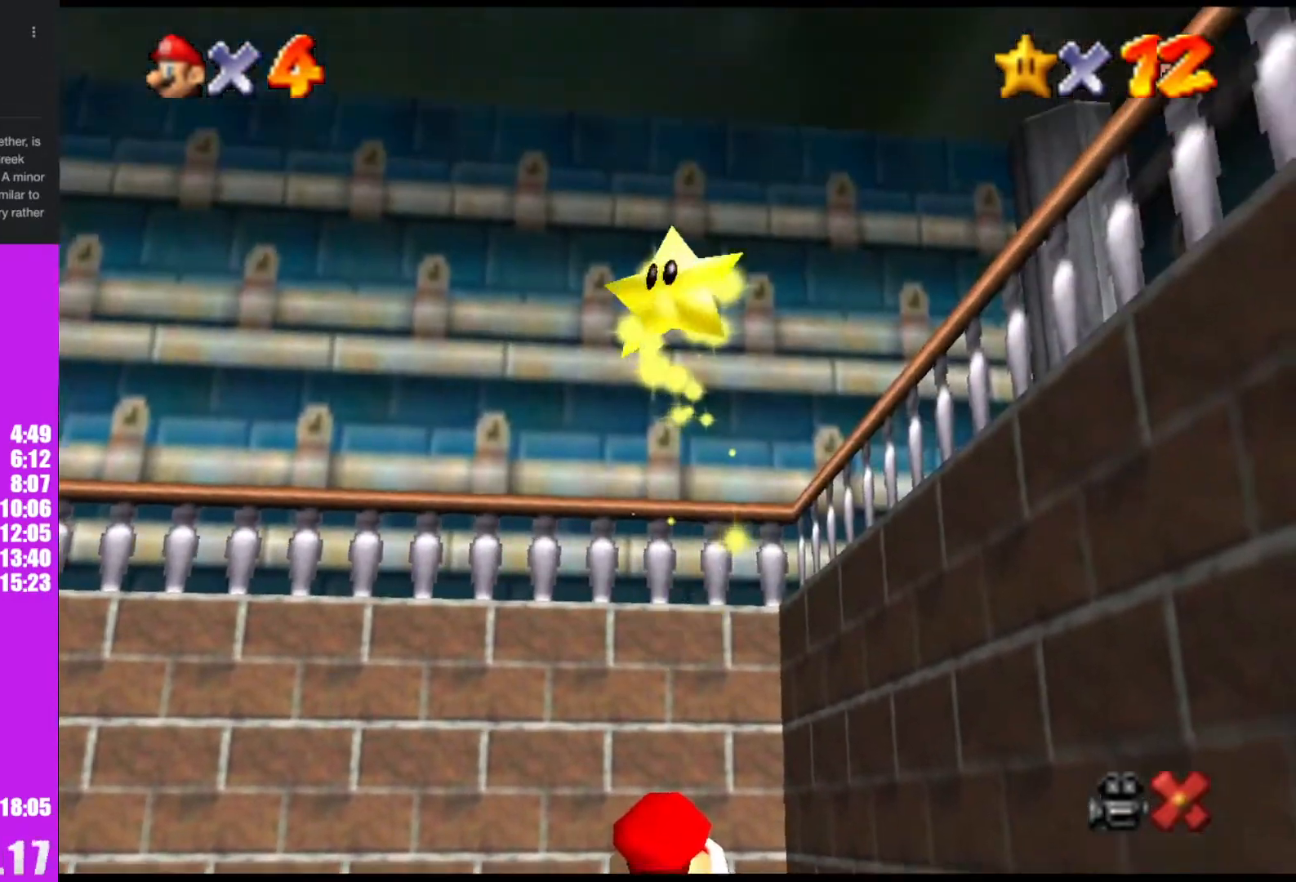
{"buttons": [], "left_stick": "center", "events": []}
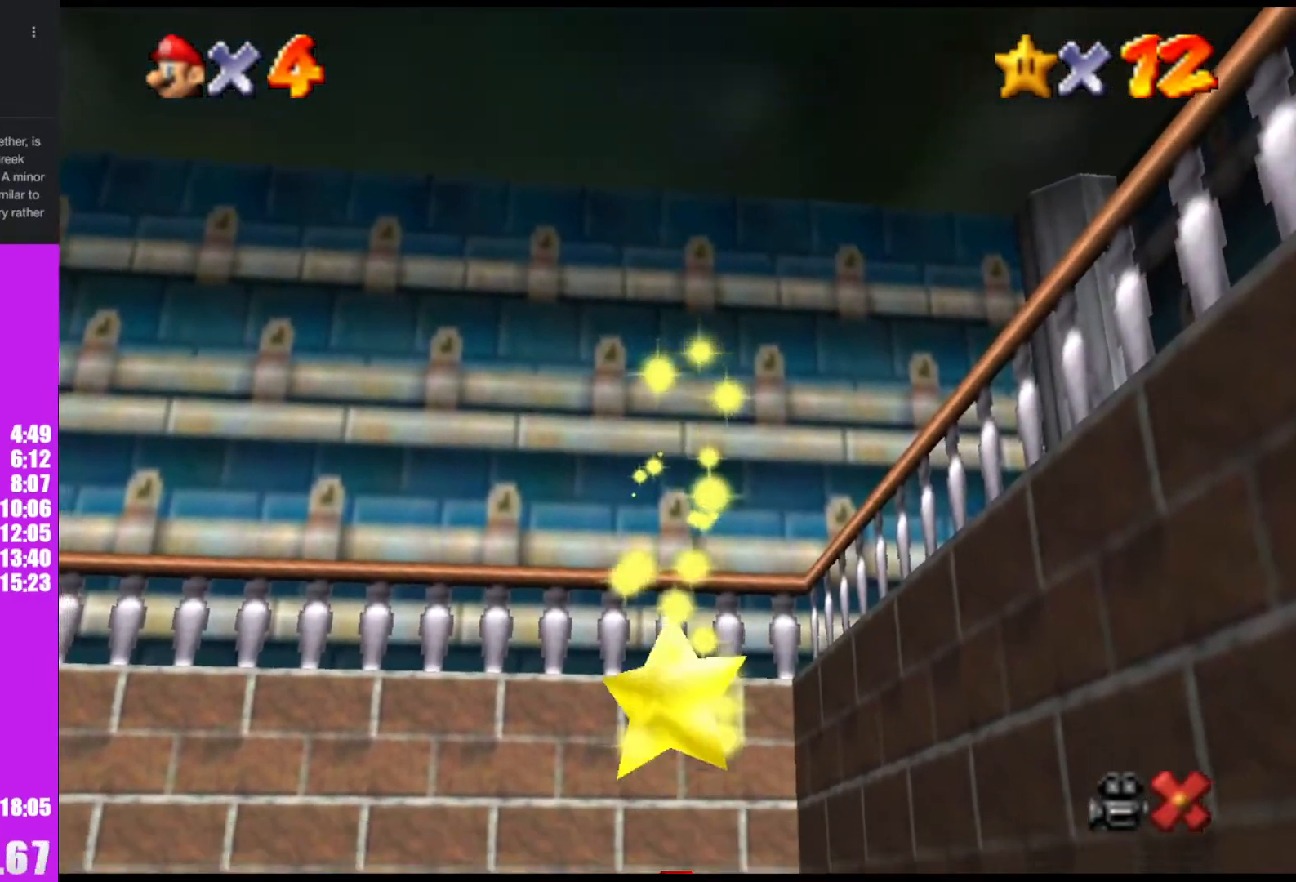
{"buttons": [], "left_stick": "center", "events": []}
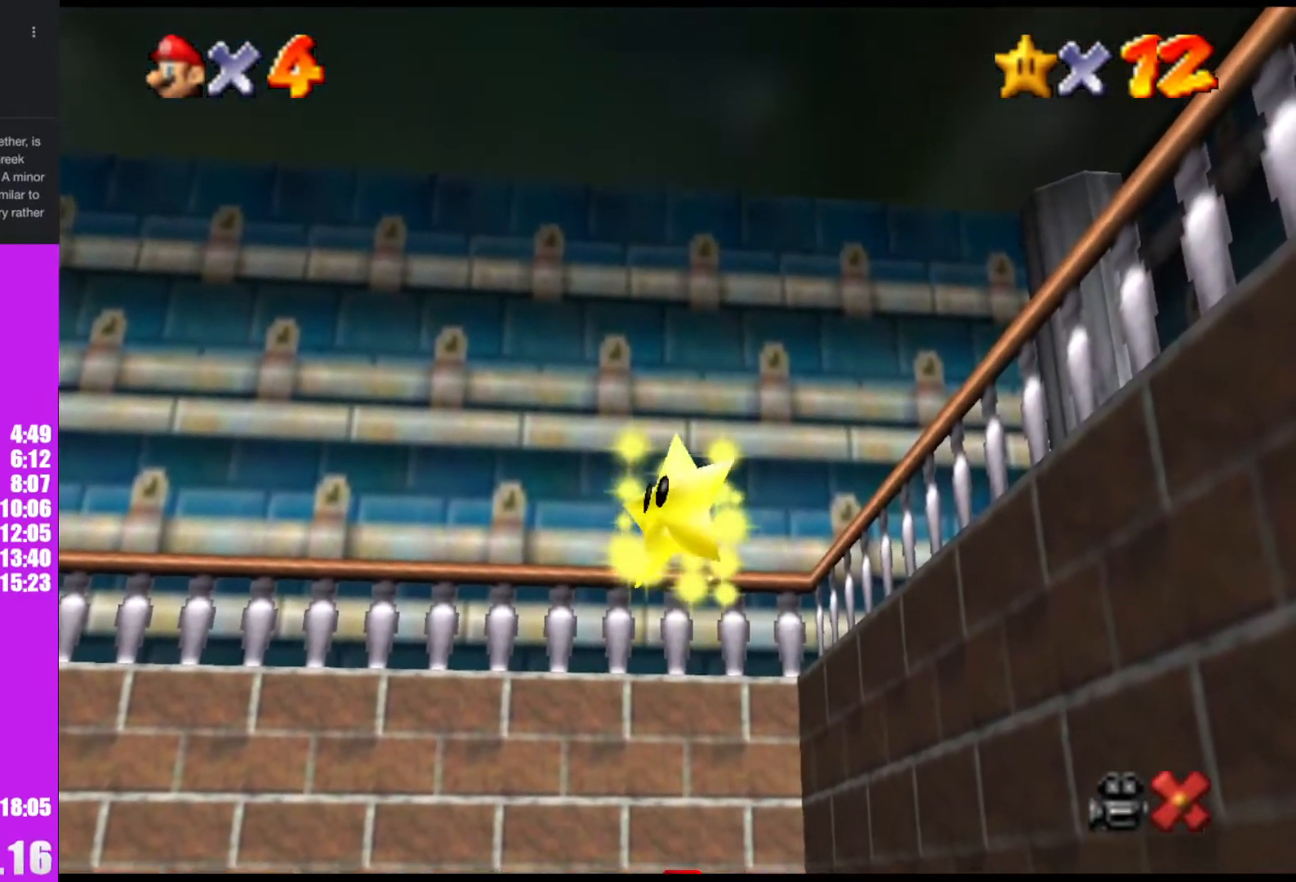
{"buttons": [], "left_stick": "center", "events": []}
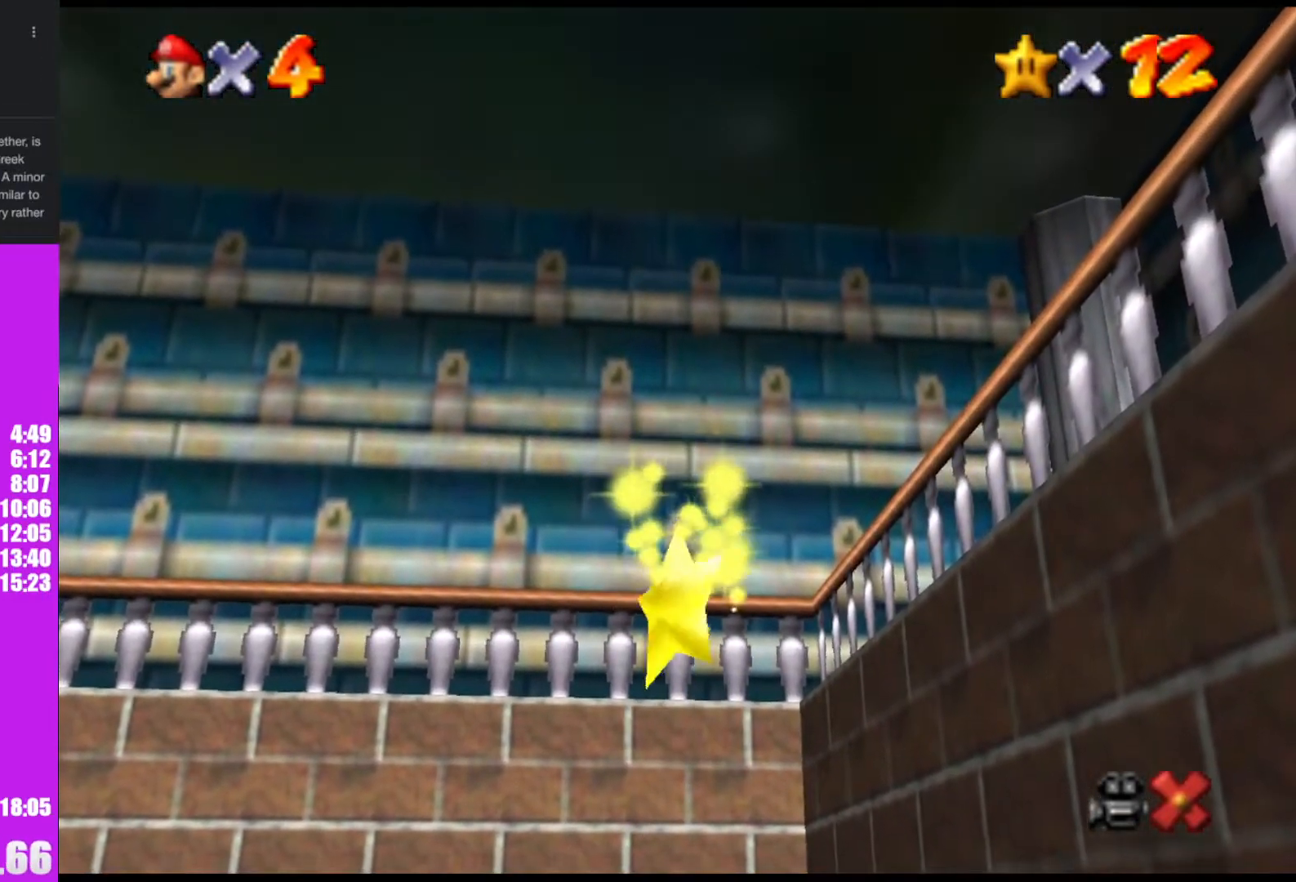
{"buttons": [], "left_stick": "center", "events": []}
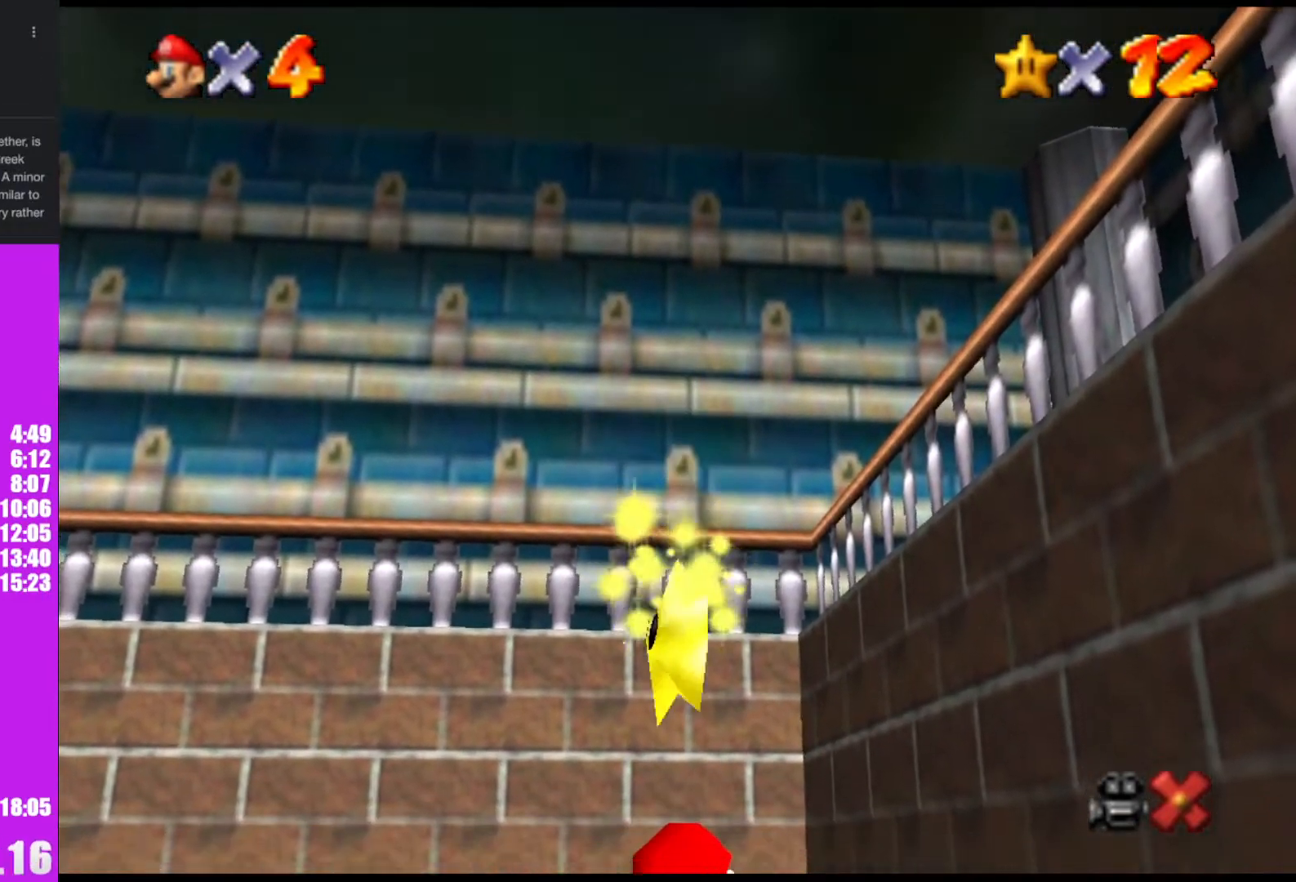
{"buttons": [], "left_stick": "center", "events": []}
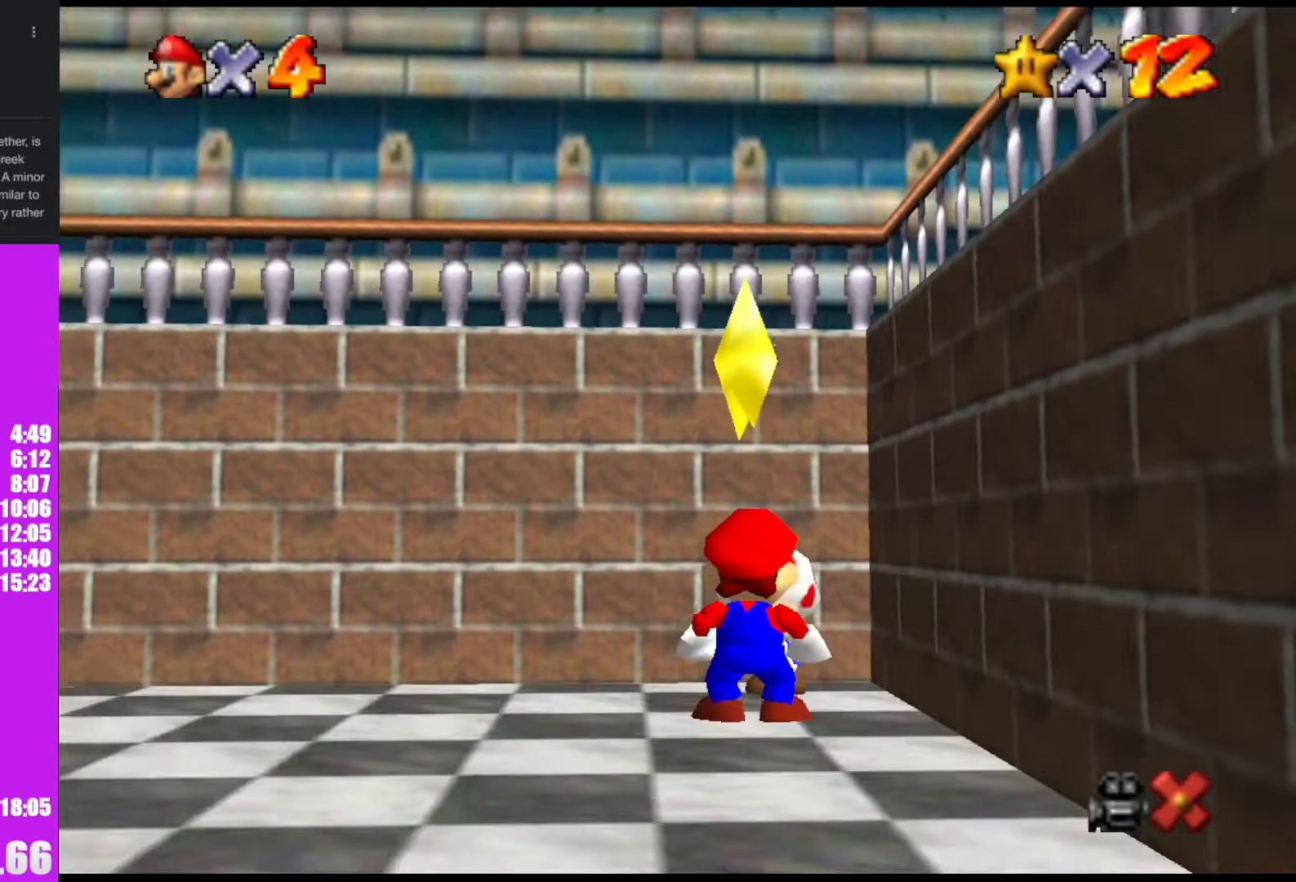
{"buttons": [], "left_stick": "center", "events": []}
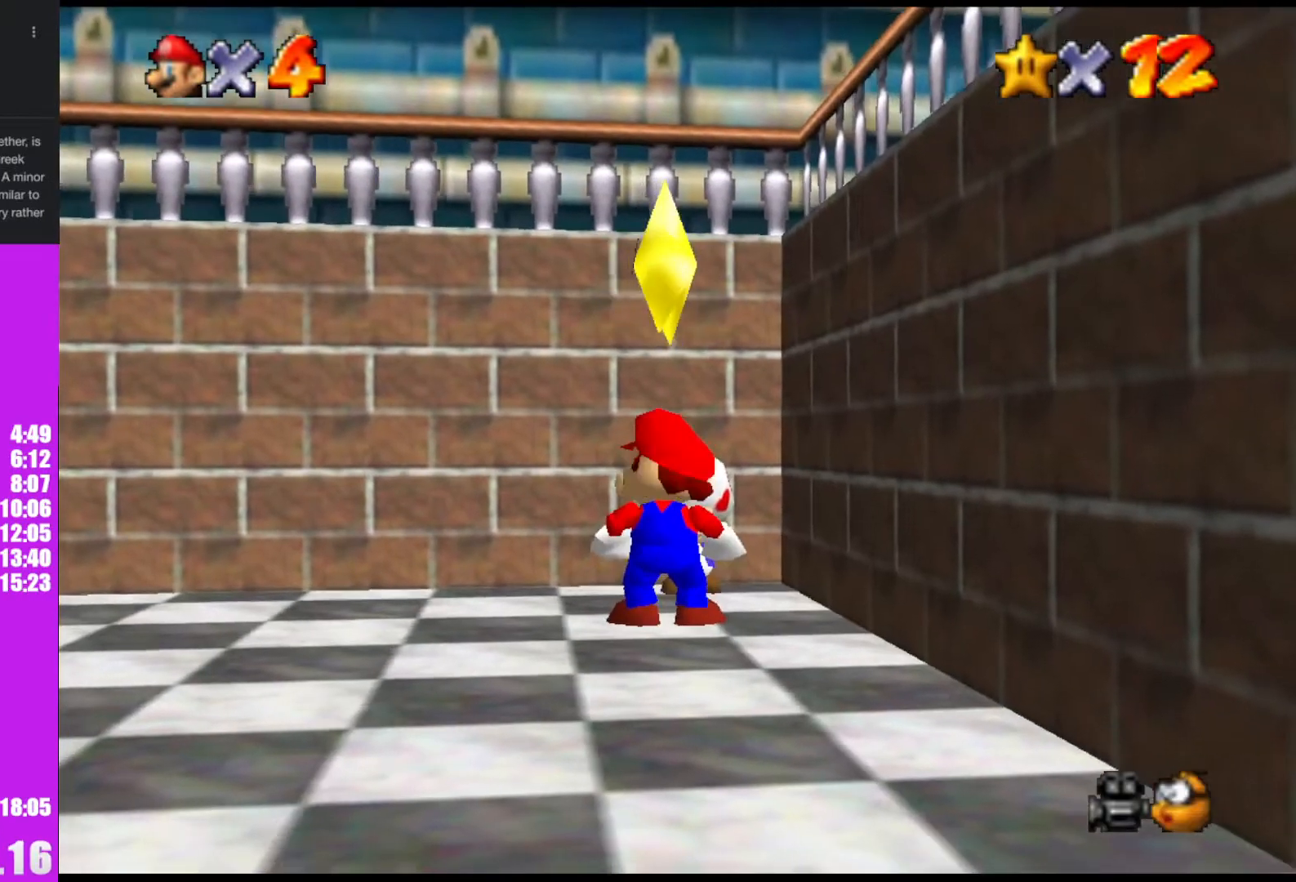
{"buttons": [], "left_stick": "center", "events": [[133, "Z", "down"], [167, "A", "down"], [200, "A", "up"], [200, "Z", "up"]]}